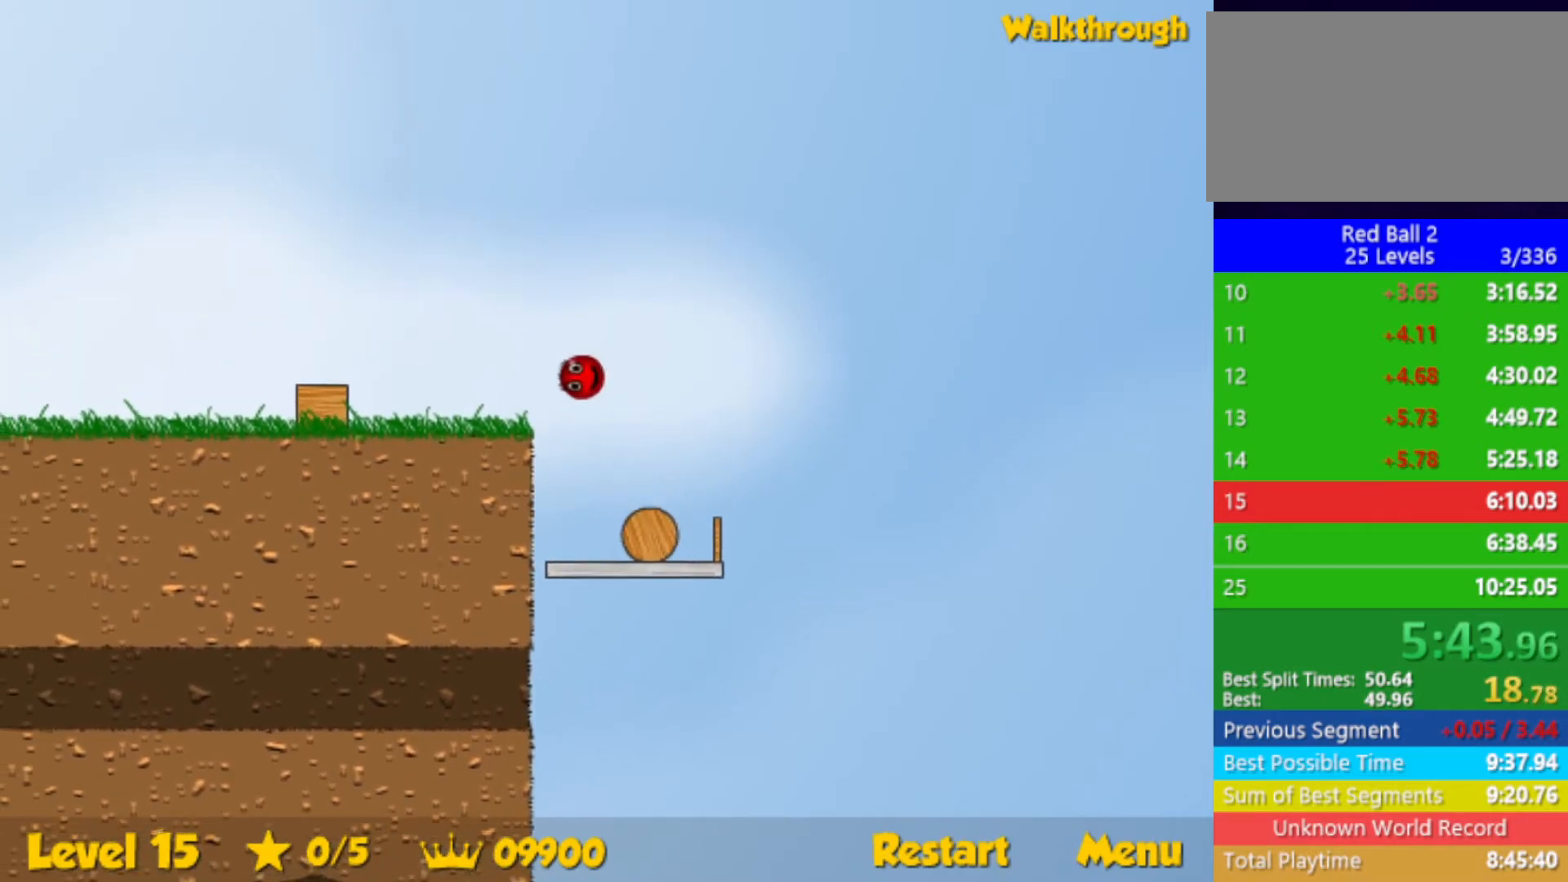
Gameplay with keyboard; each line is a JSON object with the keys held at the frame after it. "events" lists presses ("down") and releases ("up") of "down", "left", "p", "r", "right" and "up" between this image and that frame as [ms after this image, input, new state], when the widget could be followed in between. No other keys are recorded. Mouse input is not recorded.
{"keys": ["left"], "events": []}
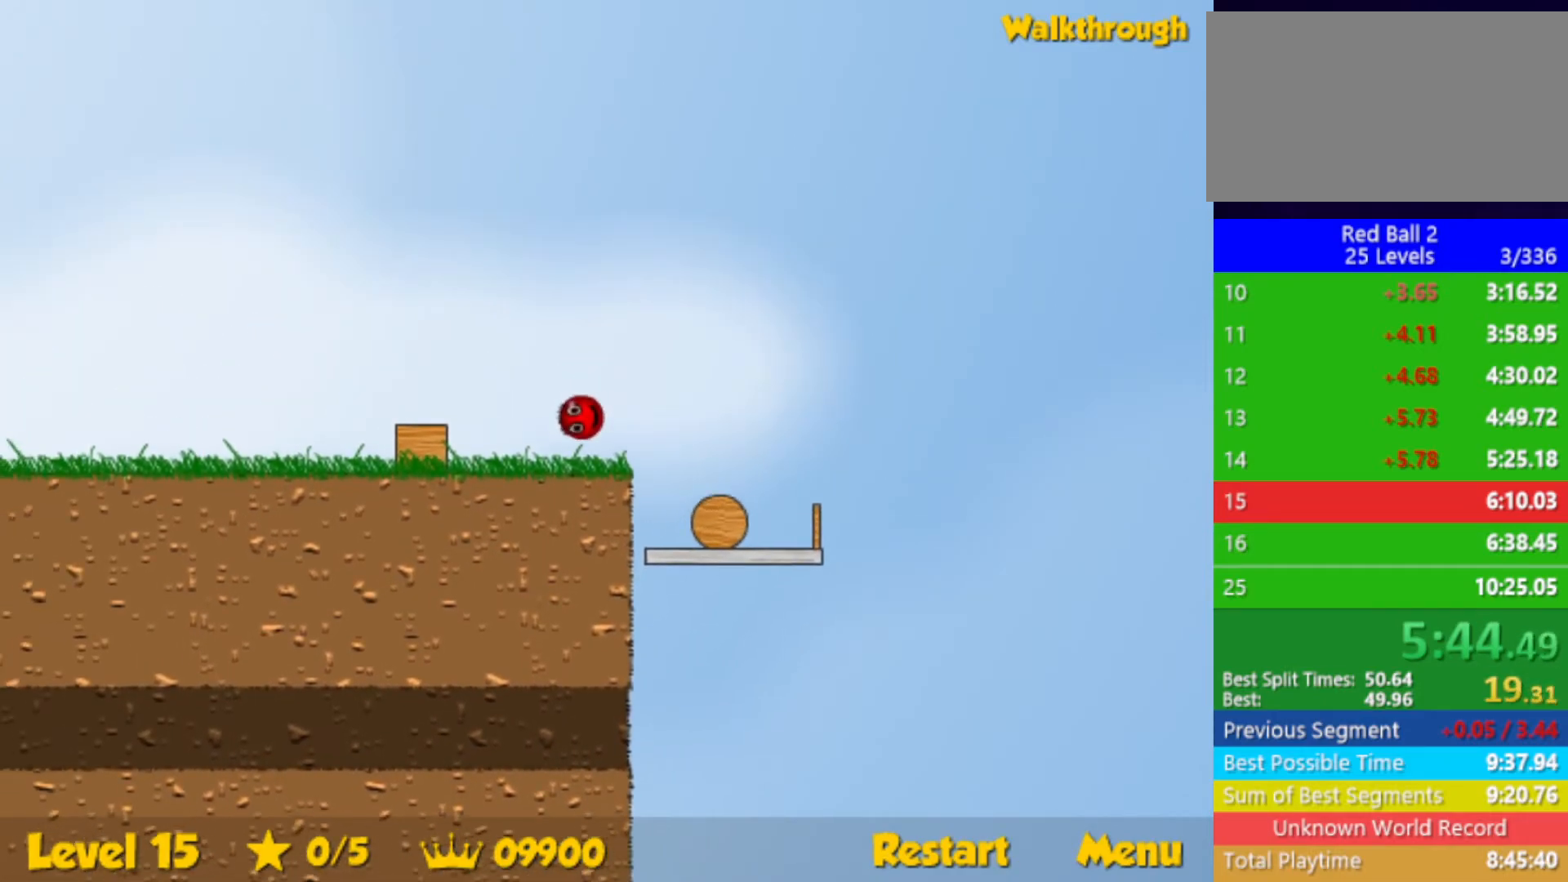
{"keys": ["left"], "events": []}
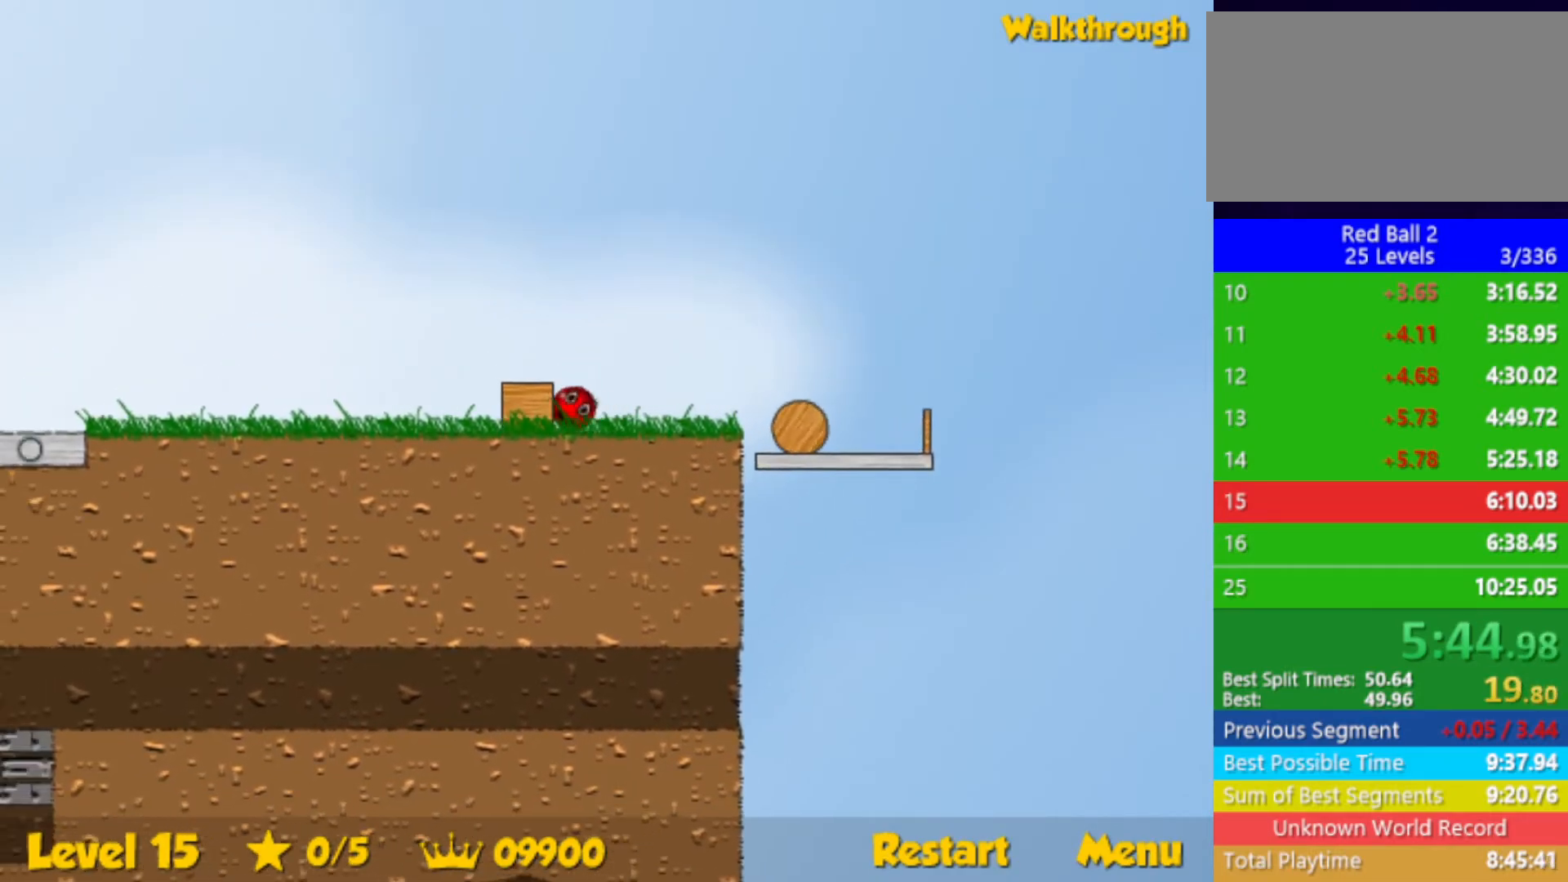
{"keys": ["left"], "events": []}
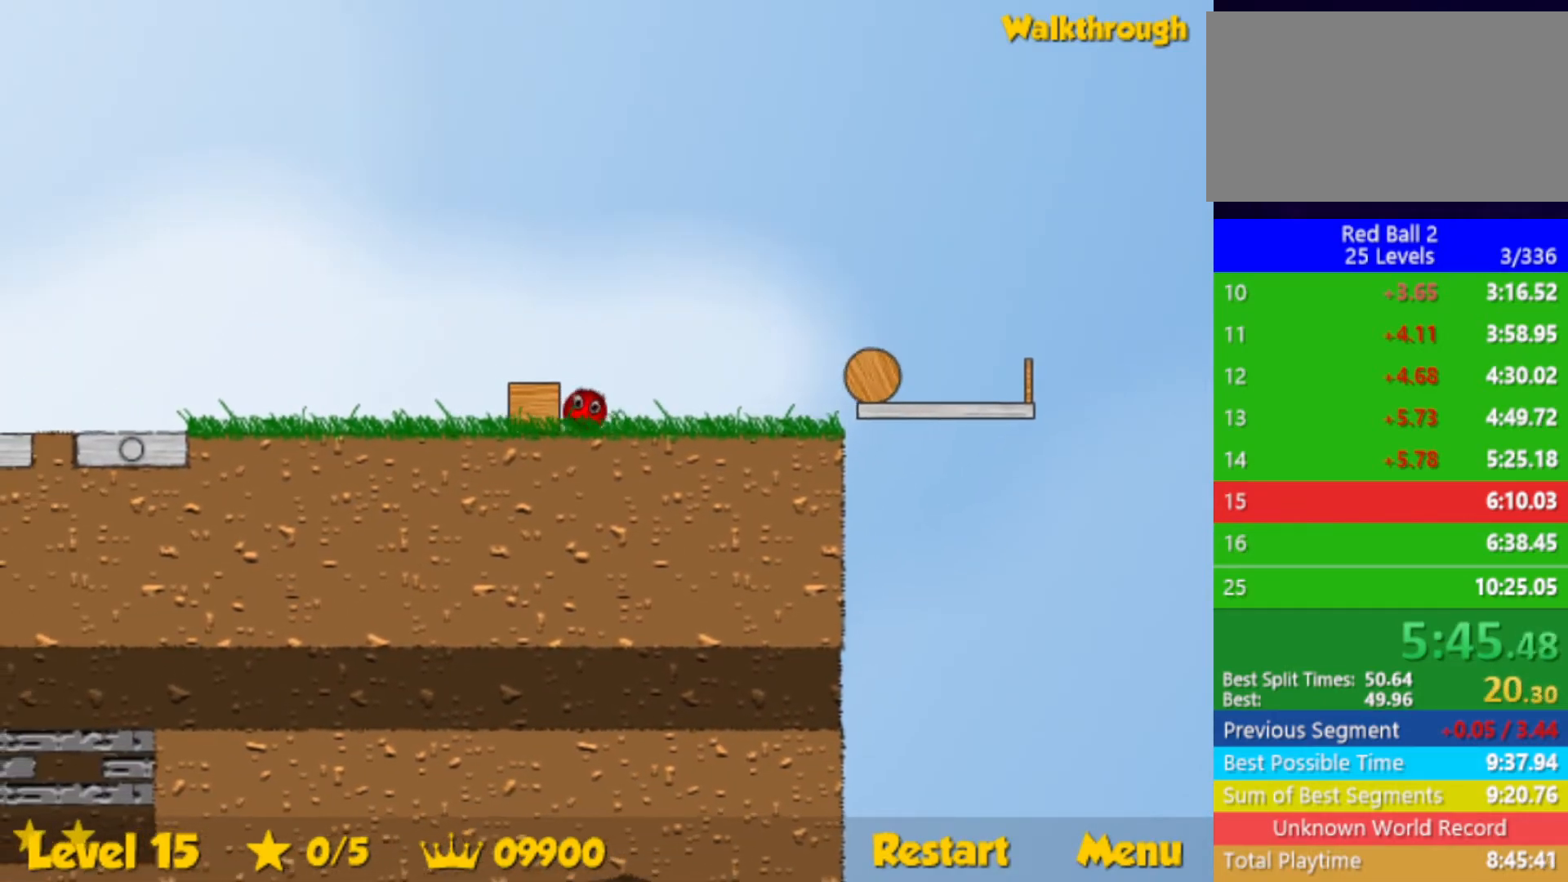
{"keys": ["left"], "events": []}
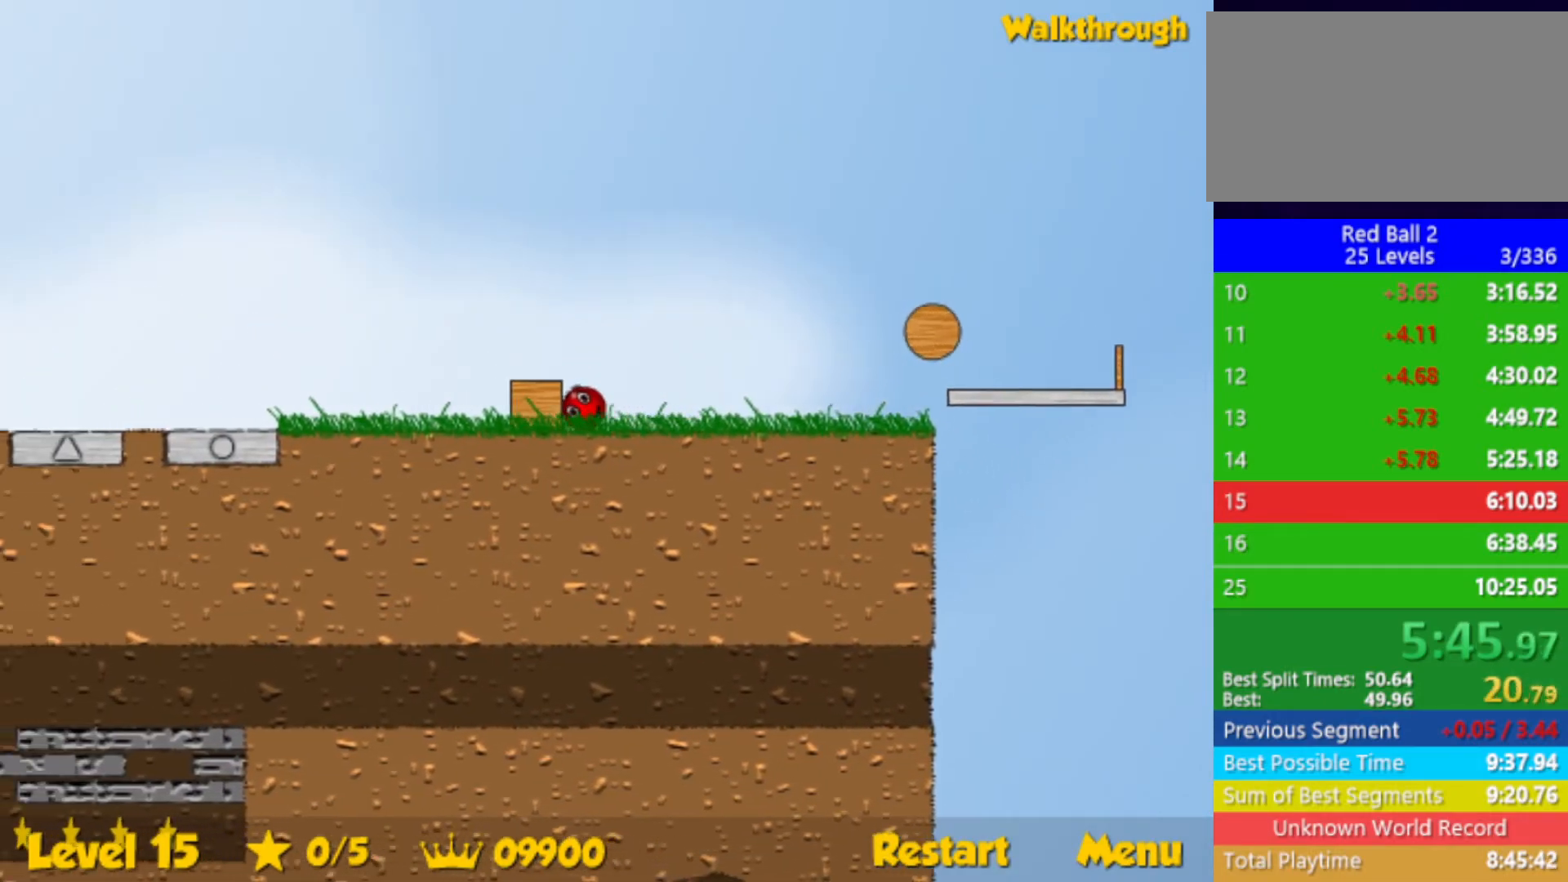
{"keys": ["left"], "events": []}
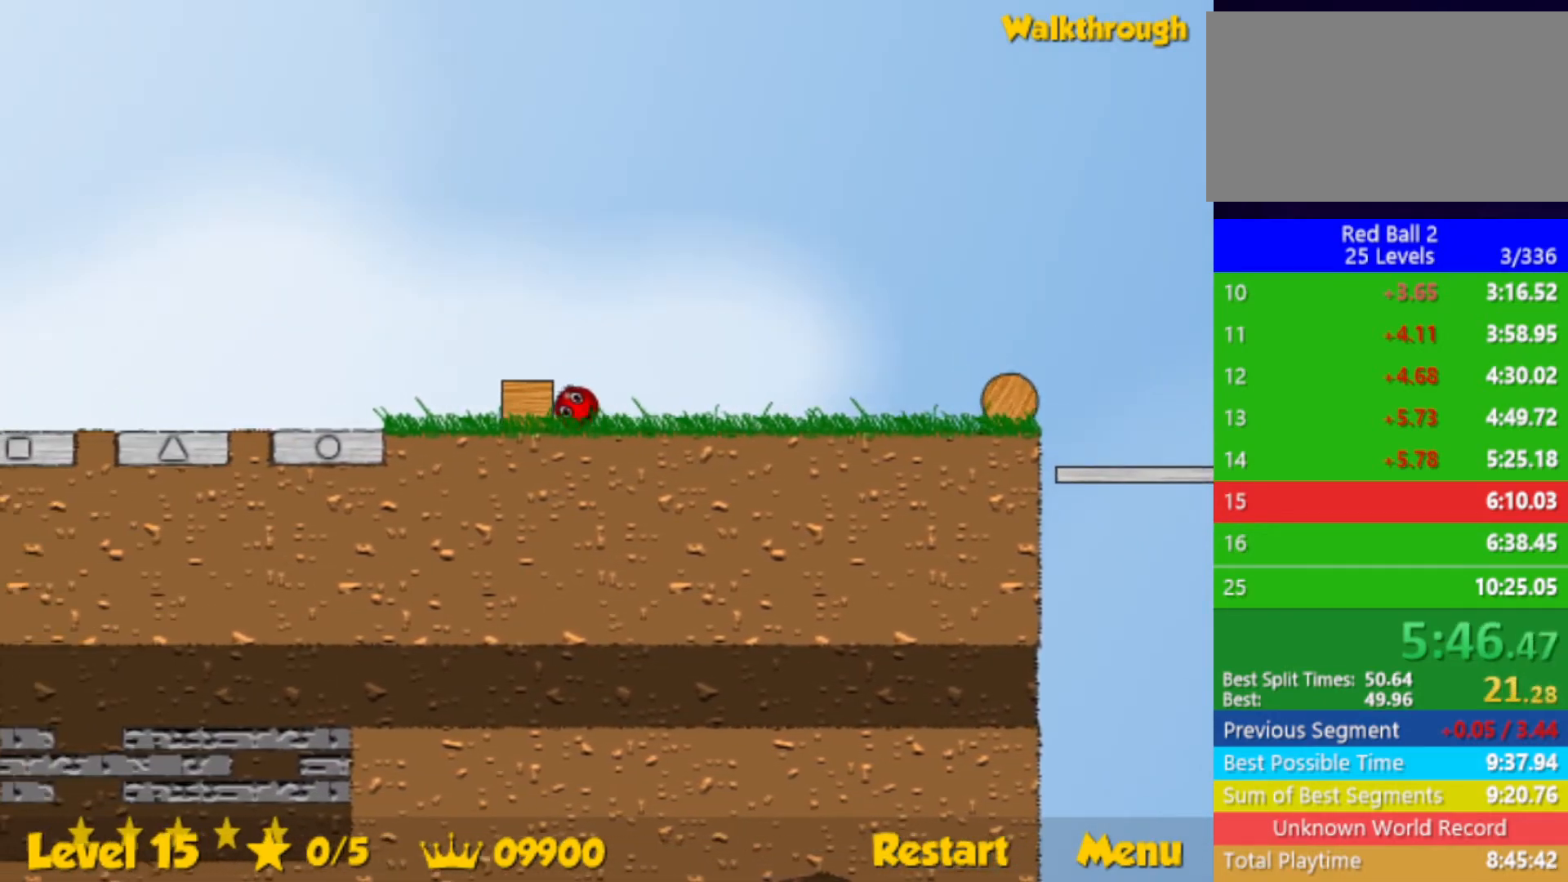
{"keys": ["left"], "events": []}
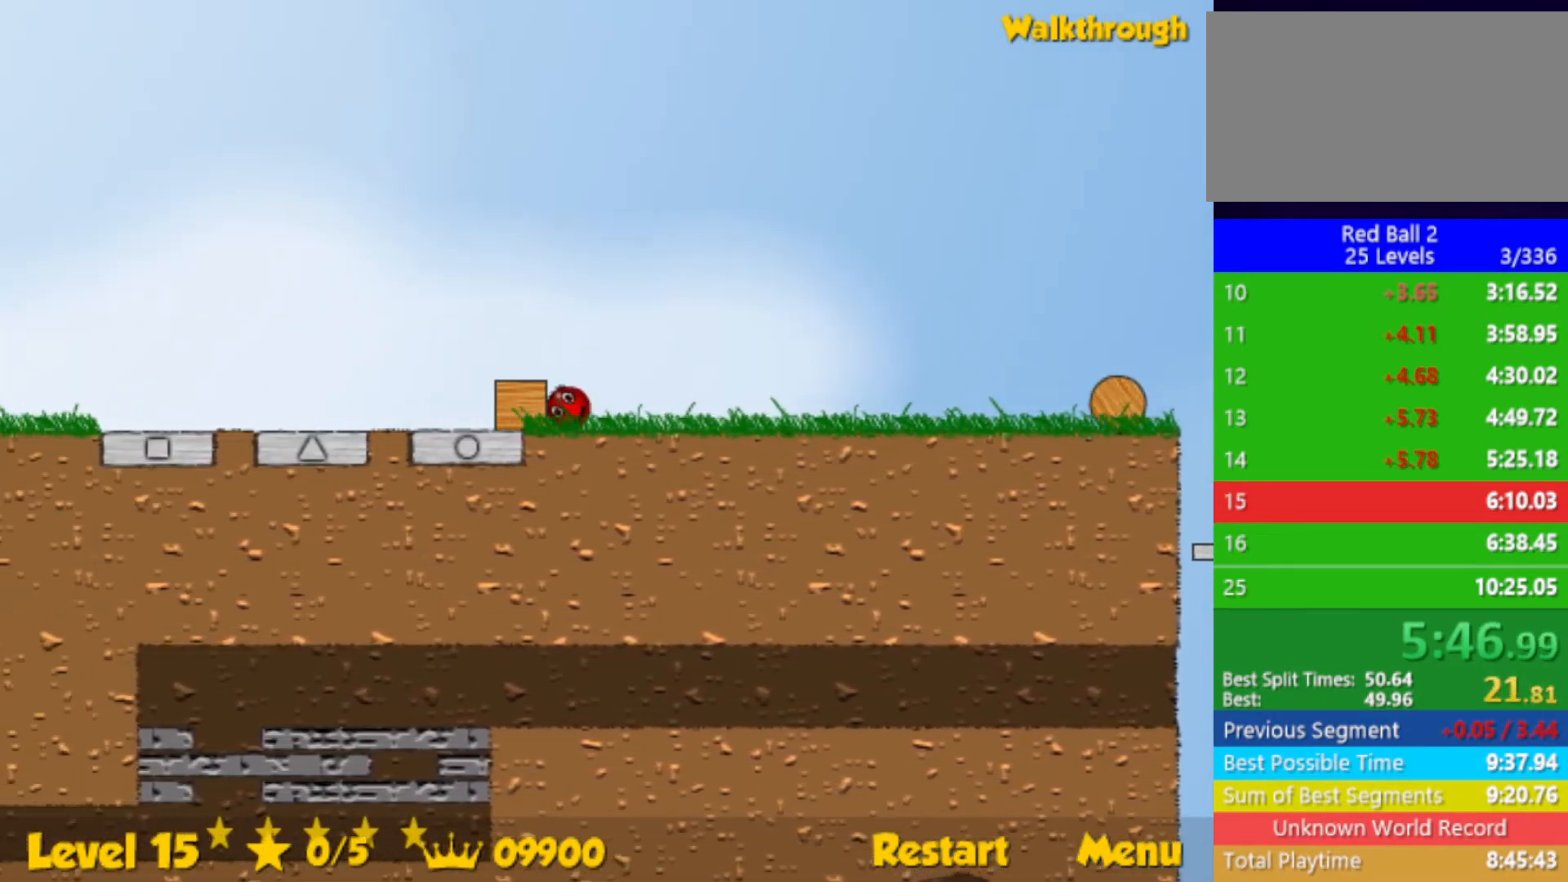
{"keys": ["left"], "events": []}
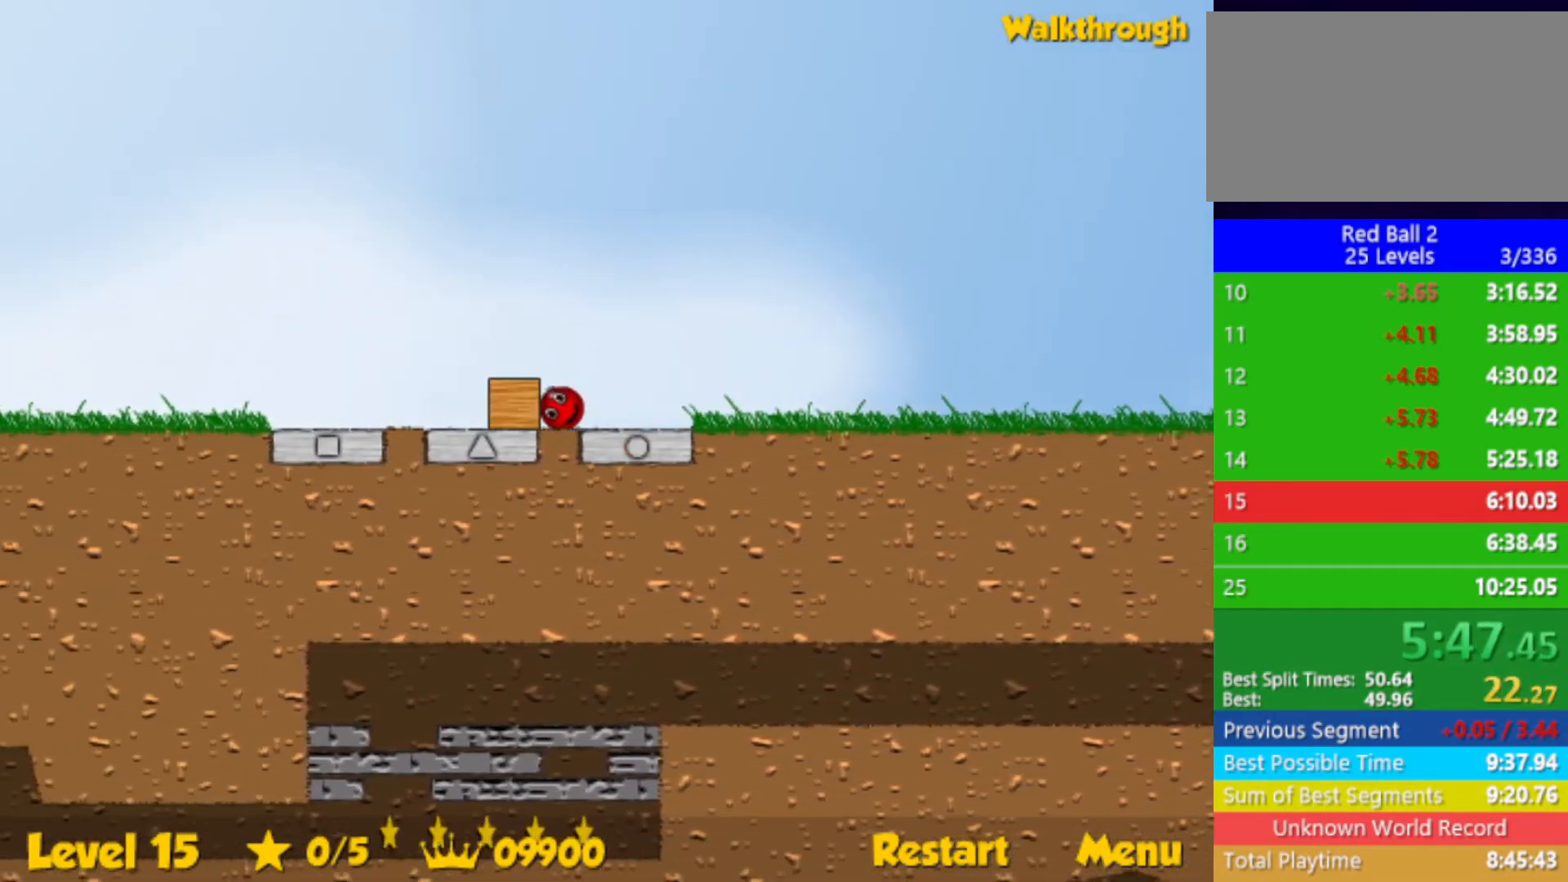
{"keys": ["left"], "events": []}
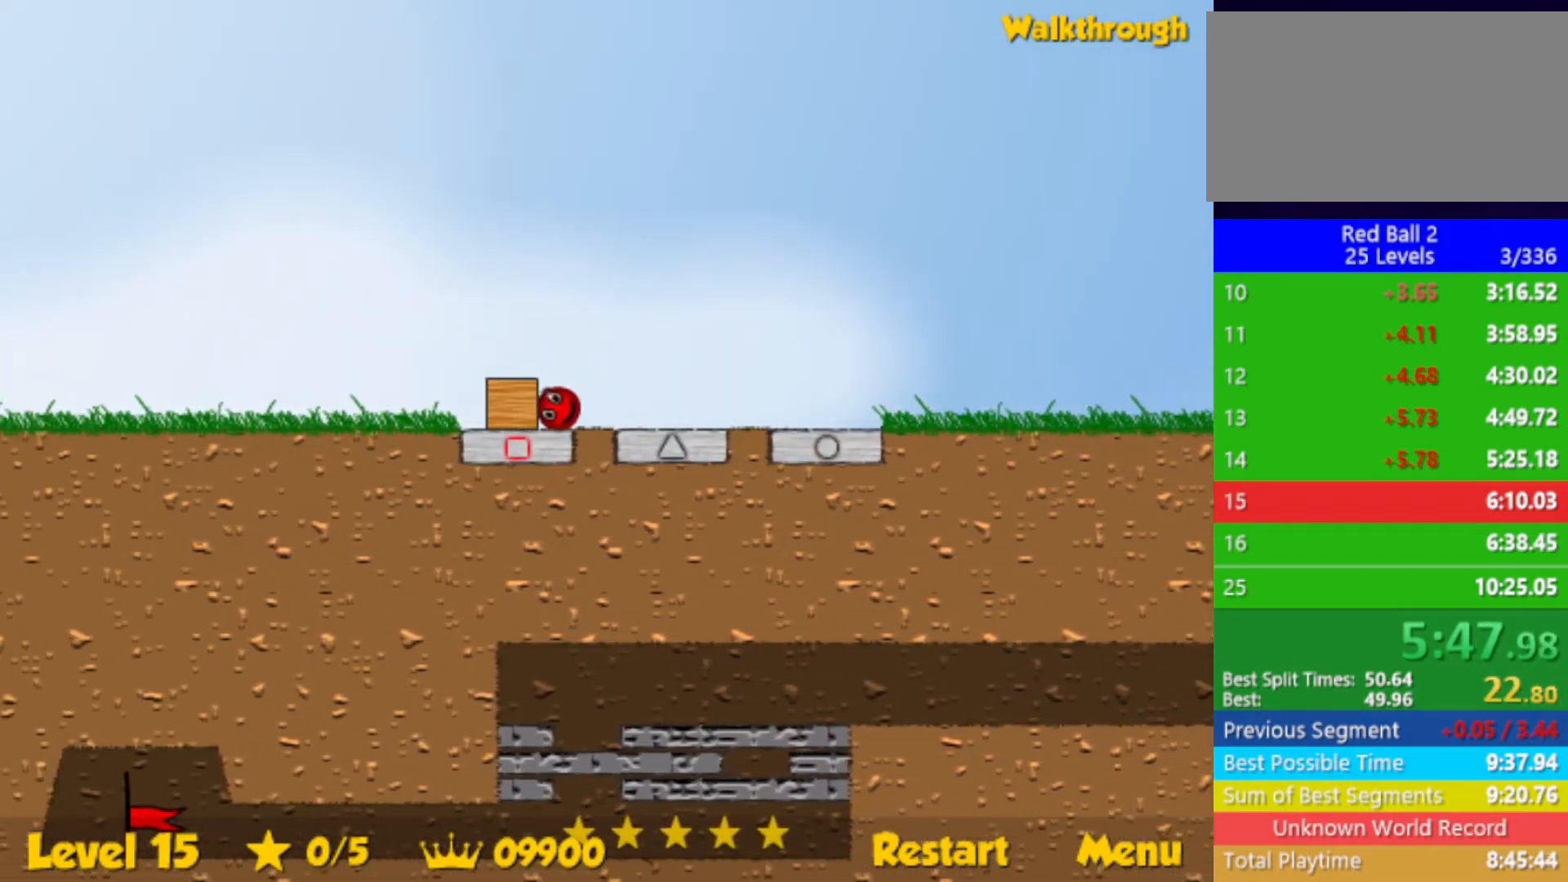
{"keys": ["left"], "events": []}
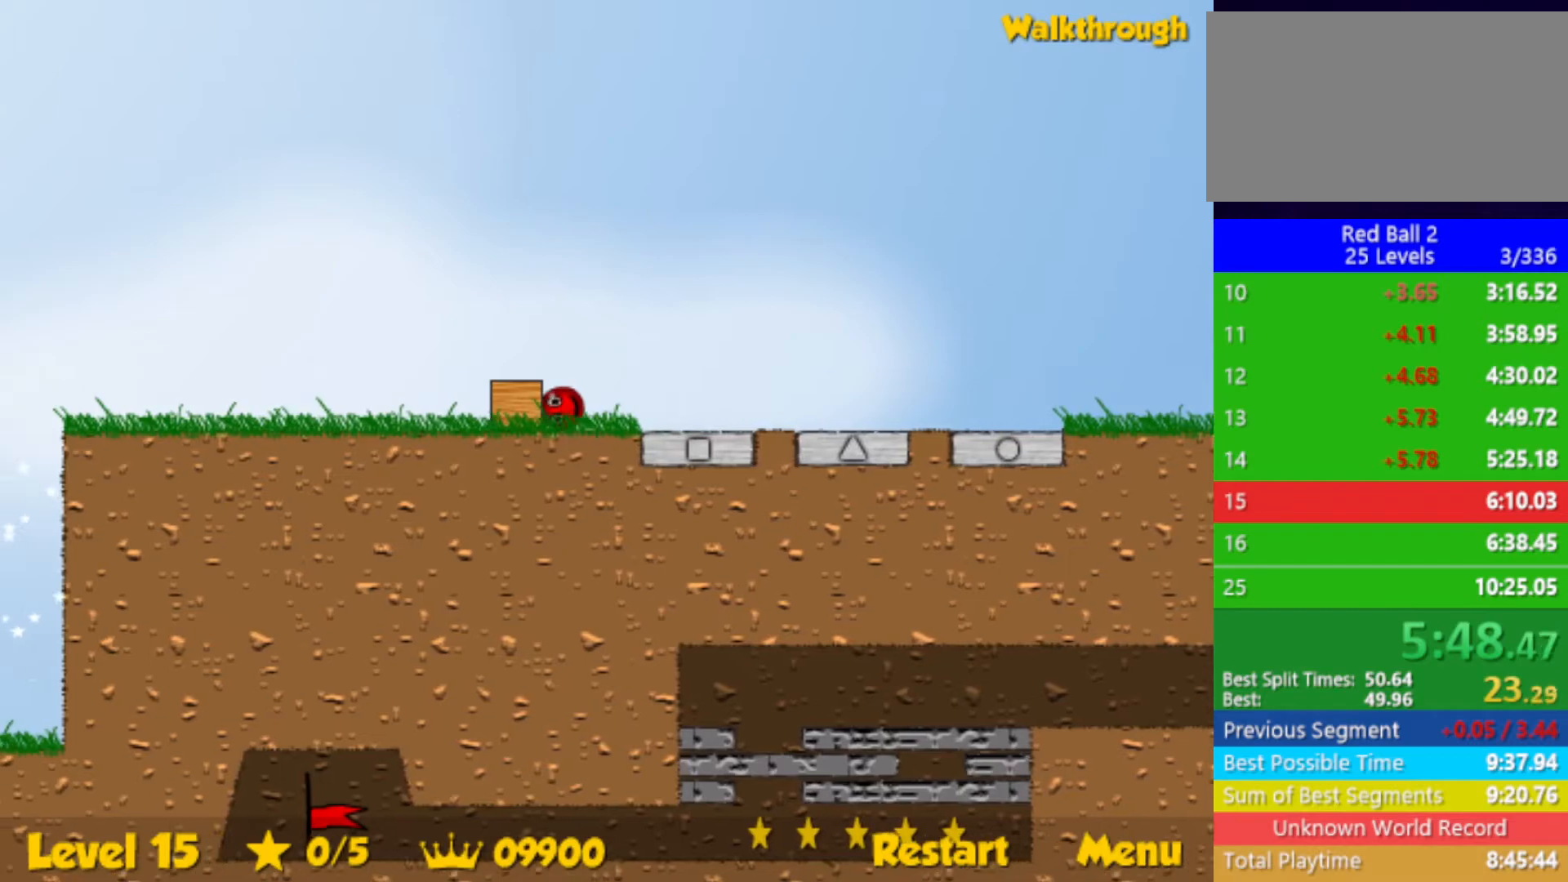
{"keys": ["left", "up"], "events": [[33, "up", "down"]]}
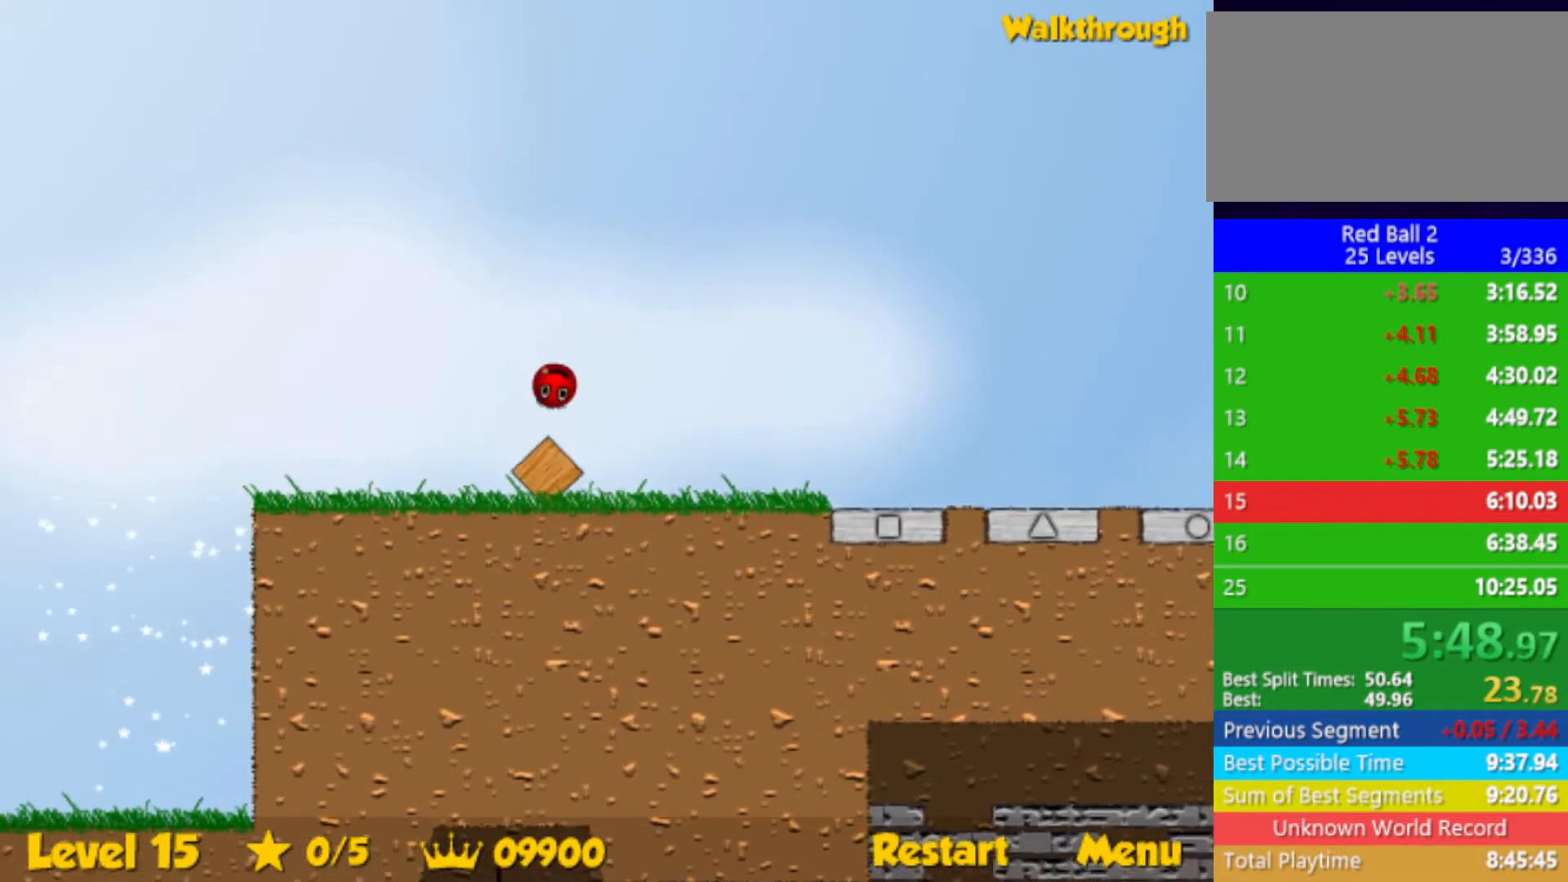
{"keys": ["left", "up"], "events": []}
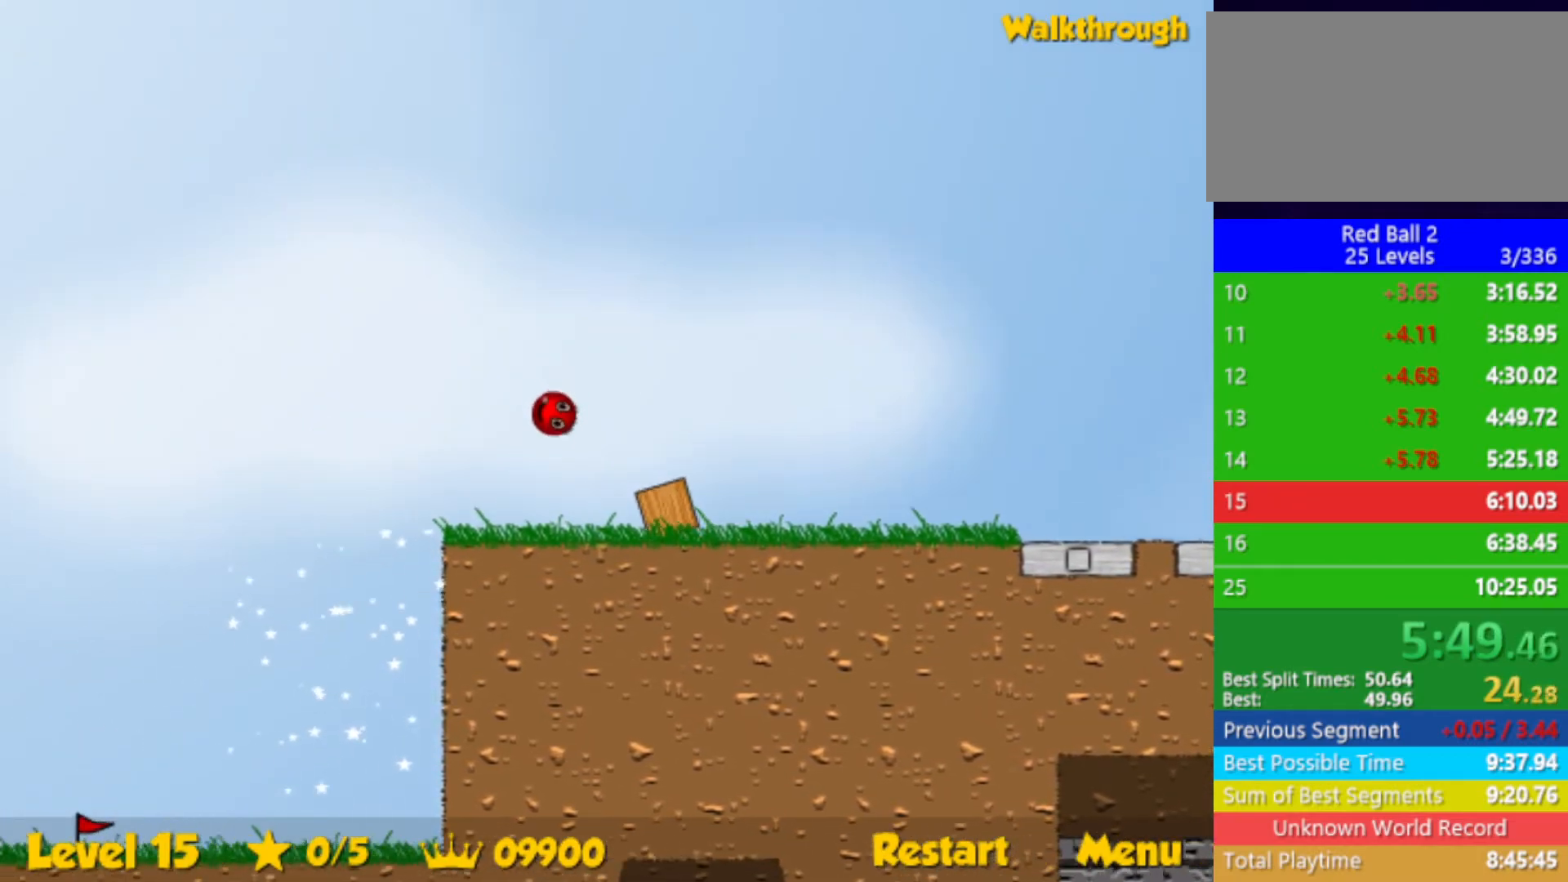
{"keys": ["left"], "events": [[300, "up", "up"]]}
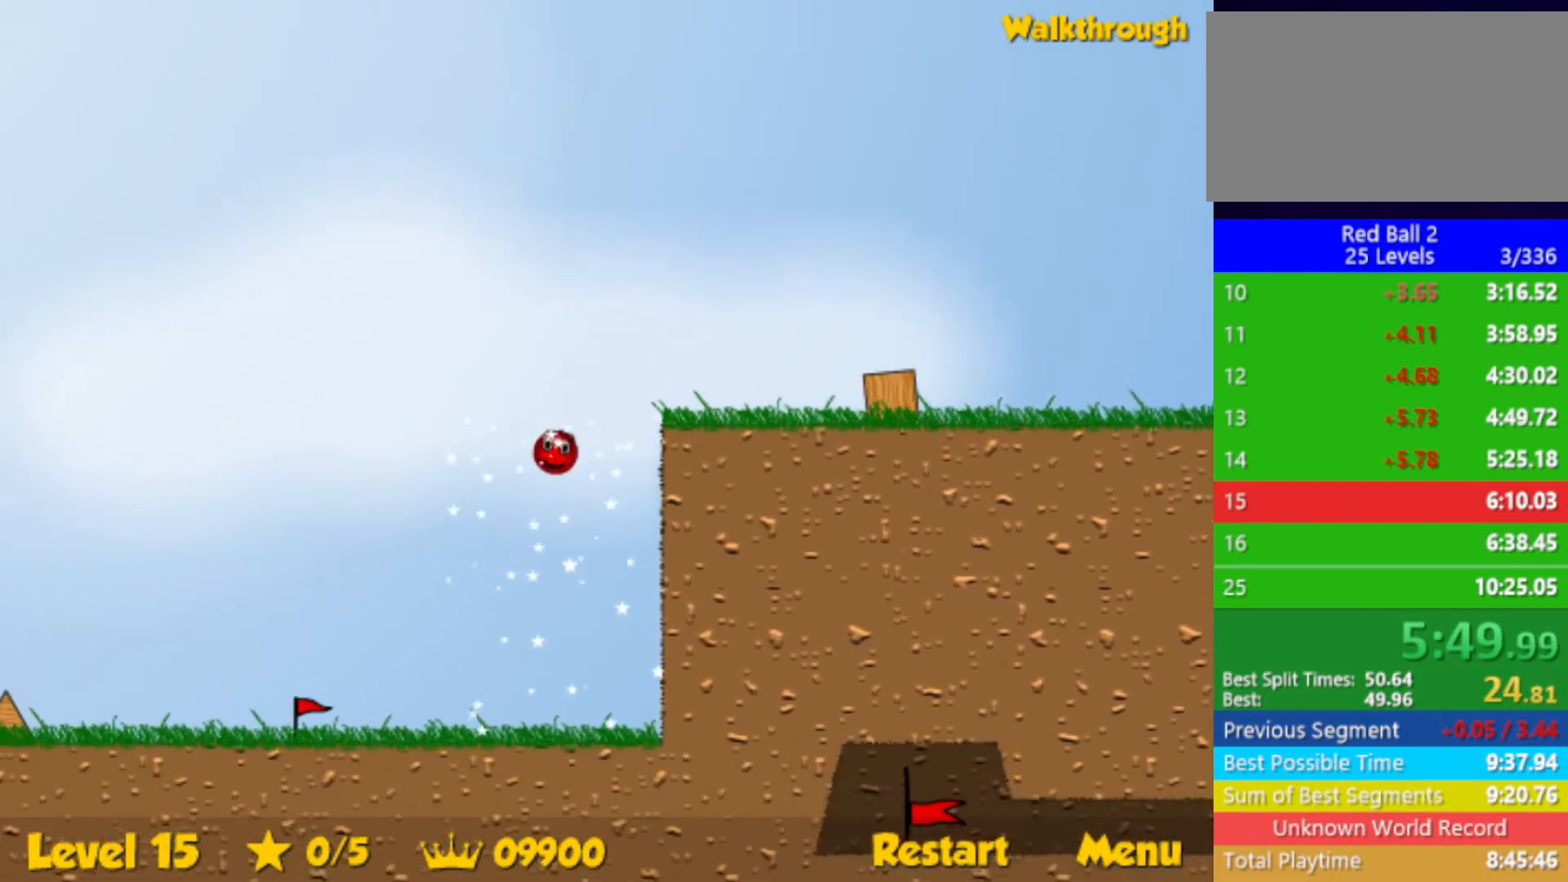
{"keys": ["left"], "events": []}
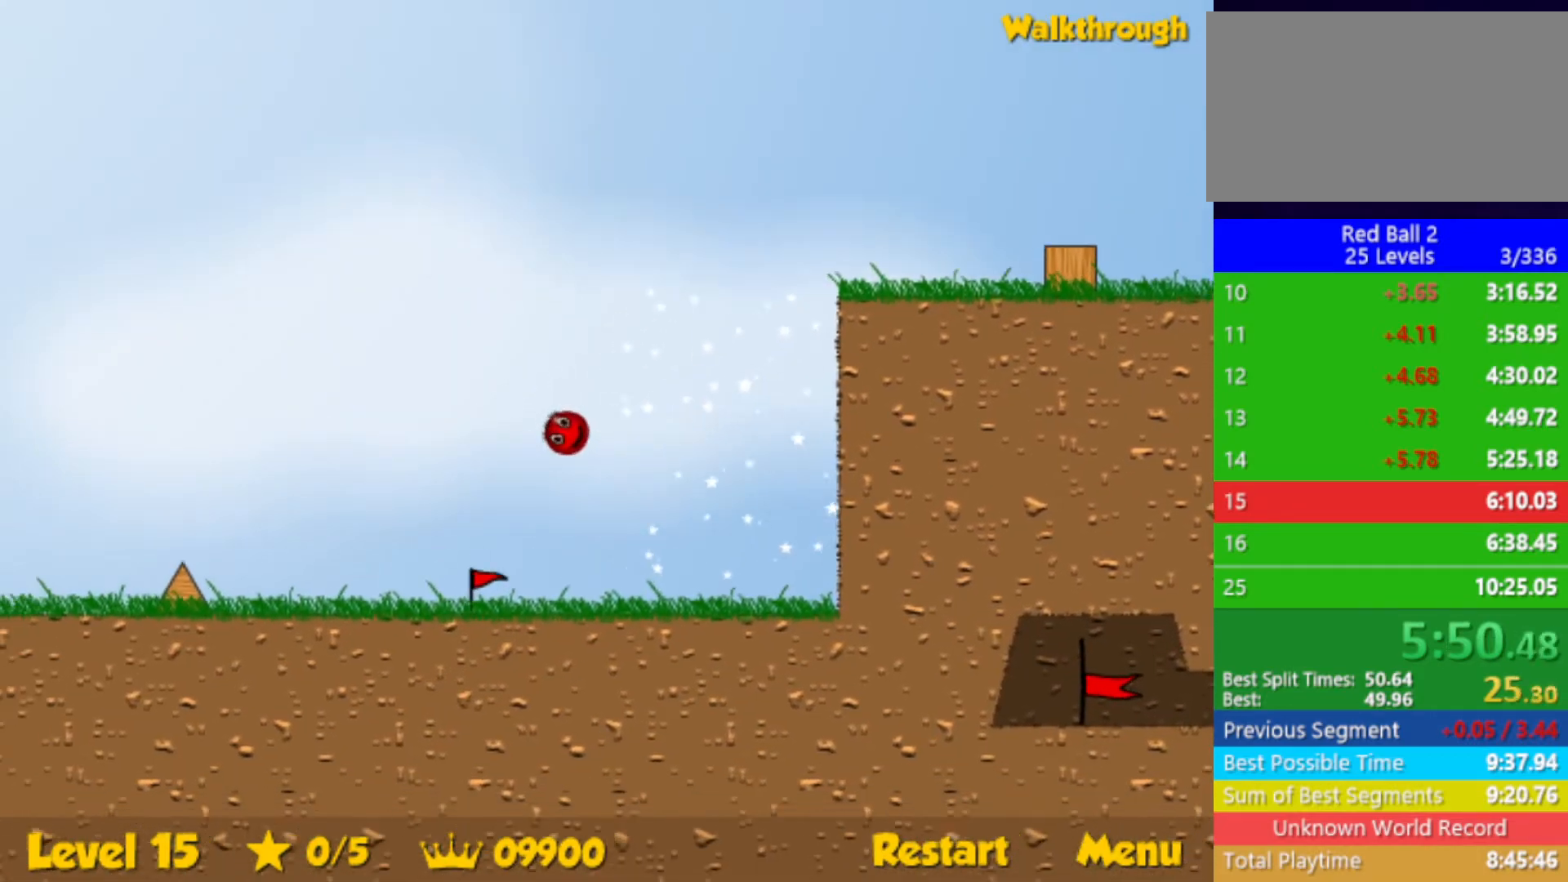
{"keys": ["left"], "events": []}
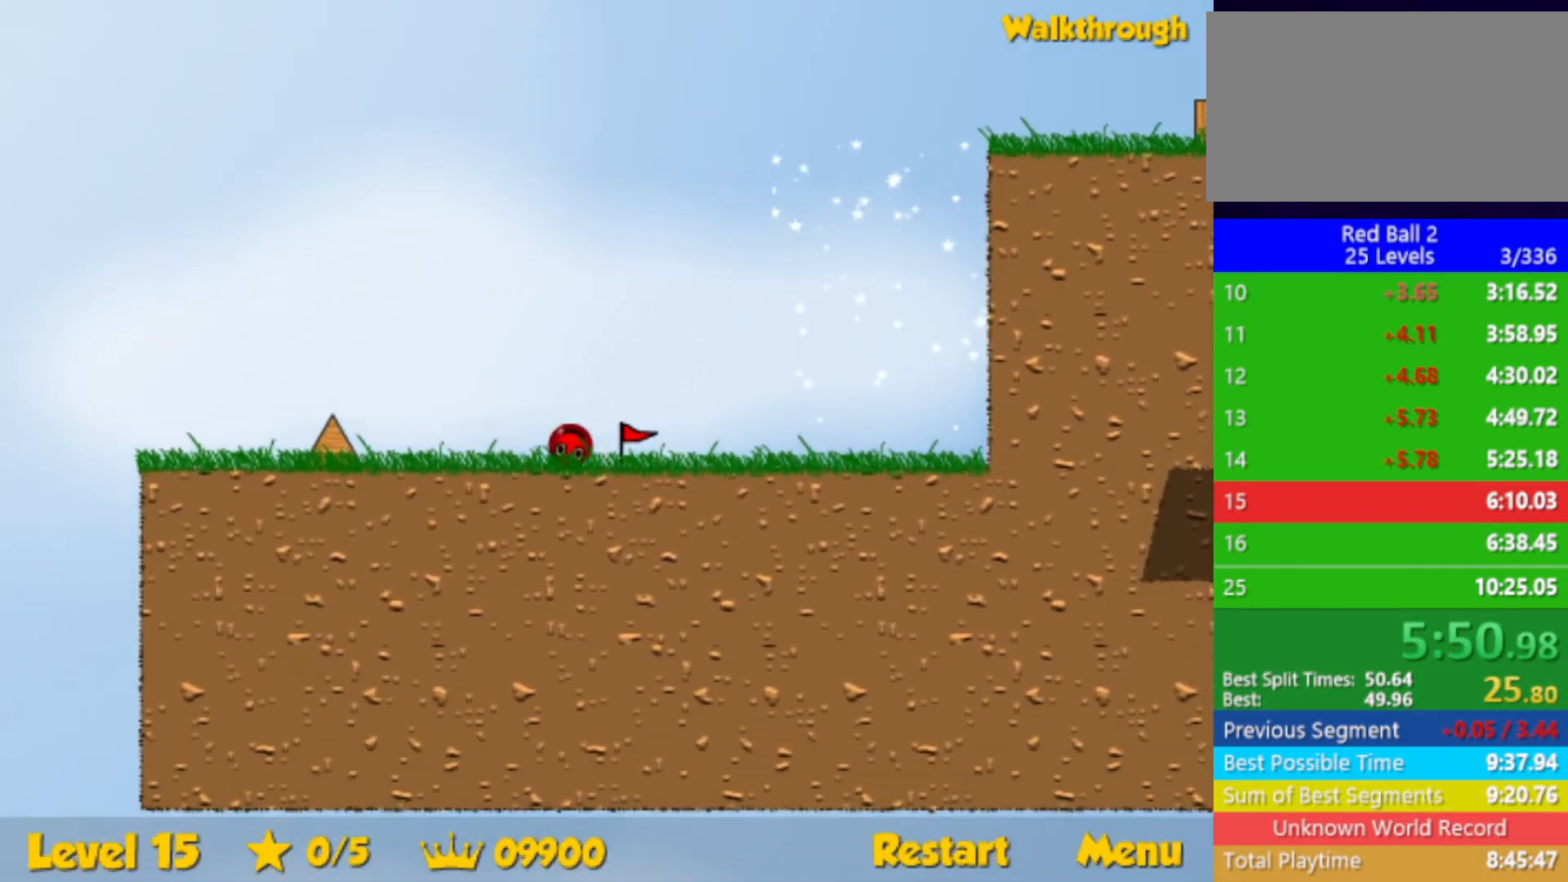
{"keys": ["right"], "events": [[117, "up", "down"], [200, "up", "up"], [367, "right", "down"], [400, "left", "up"]]}
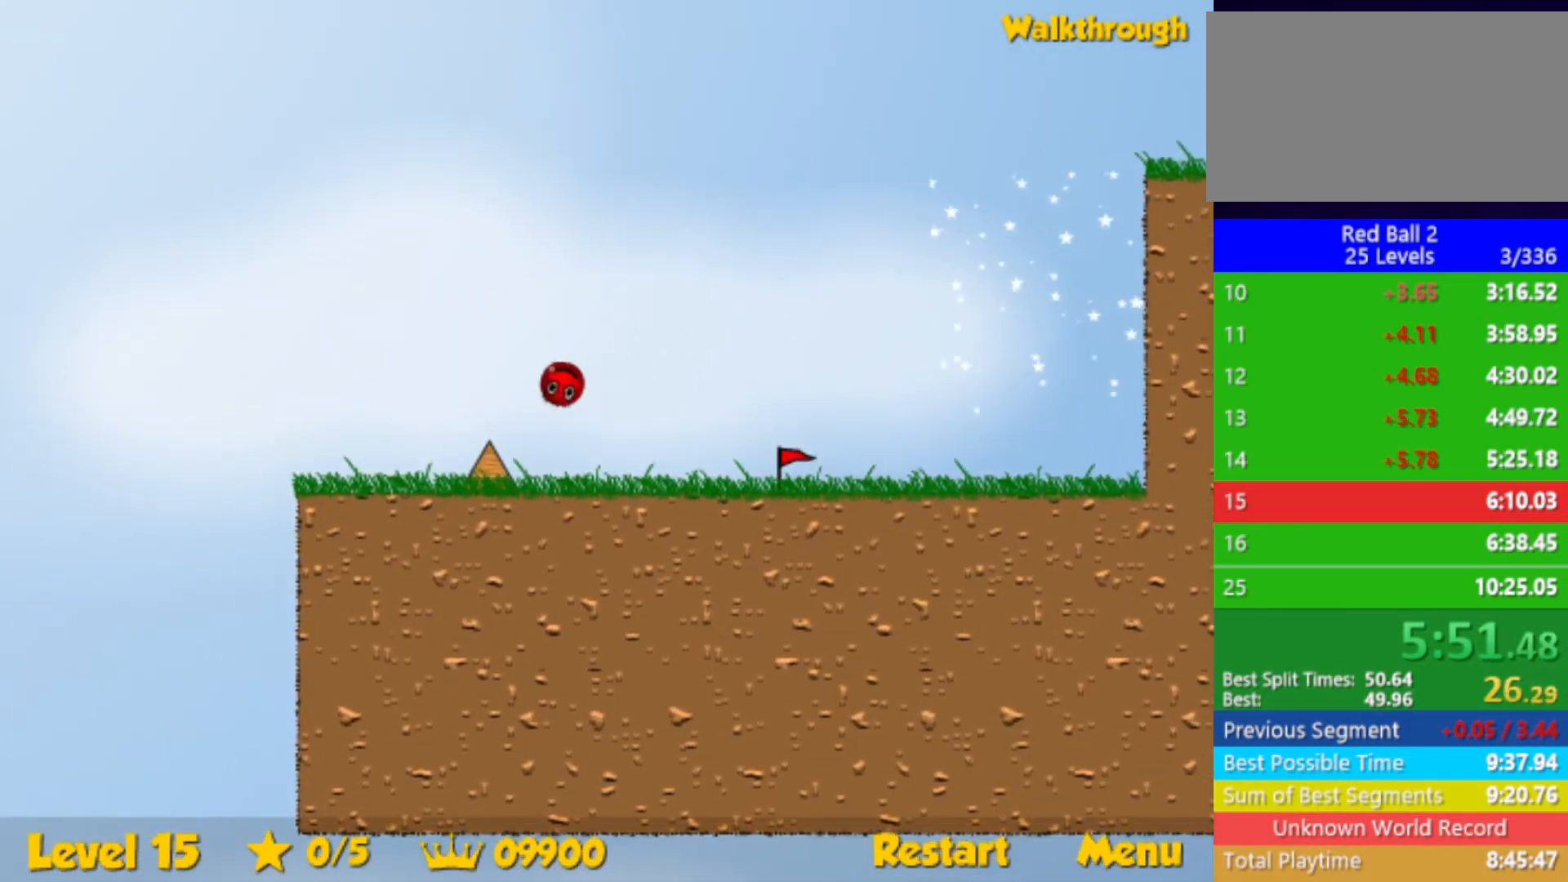
{"keys": ["right"], "events": [[367, "right", "up"], [383, "right", "down"], [417, "right", "up"], [467, "right", "down"]]}
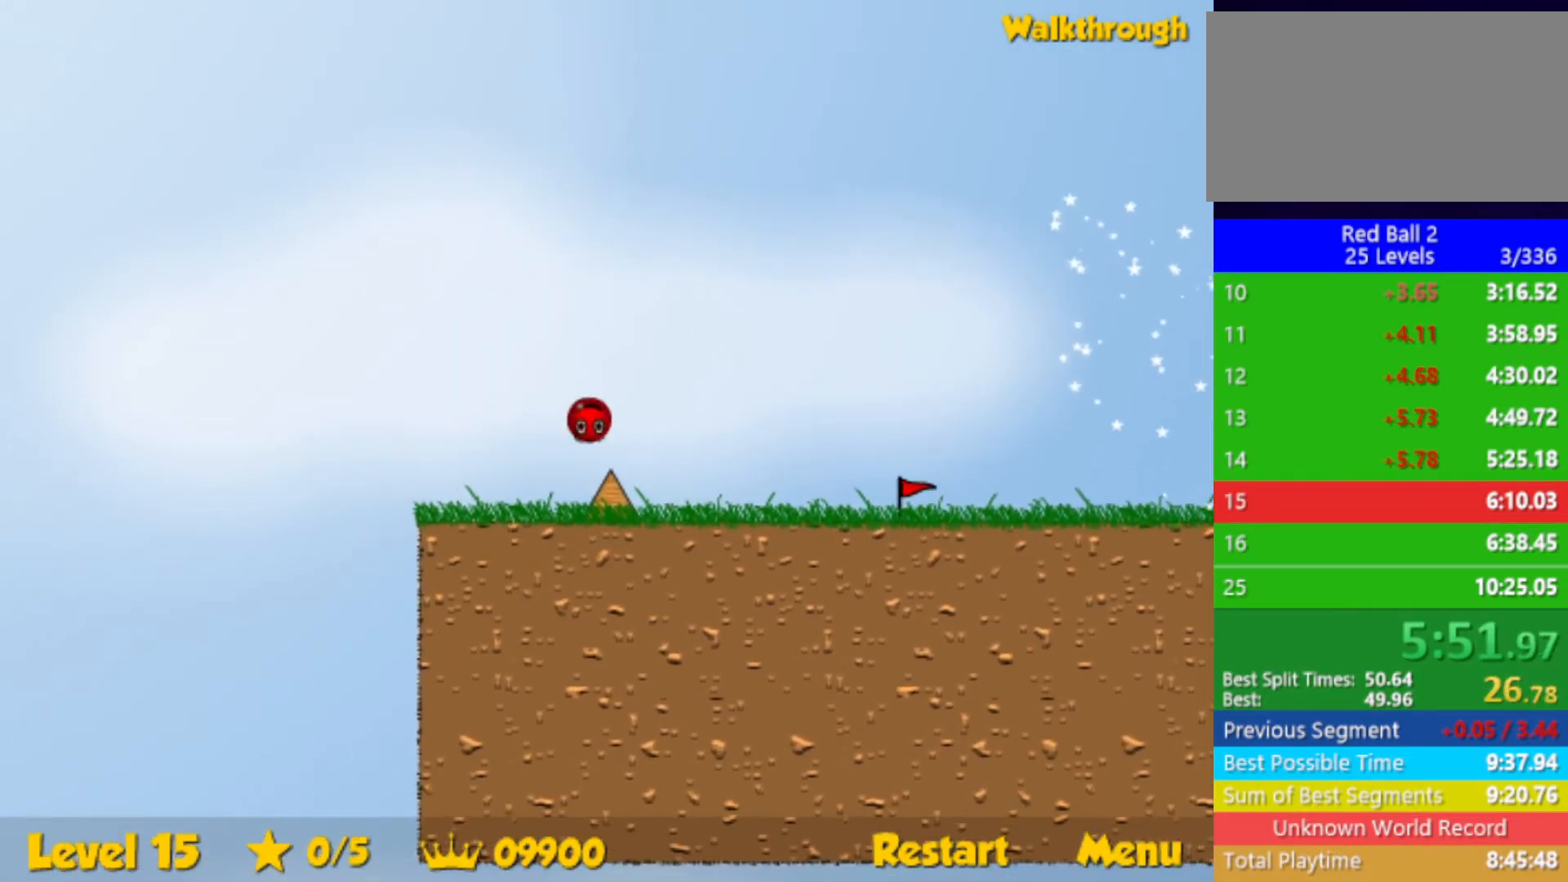
{"keys": ["down", "right"], "events": [[17, "right", "up"], [83, "down", "down"], [133, "right", "down"]]}
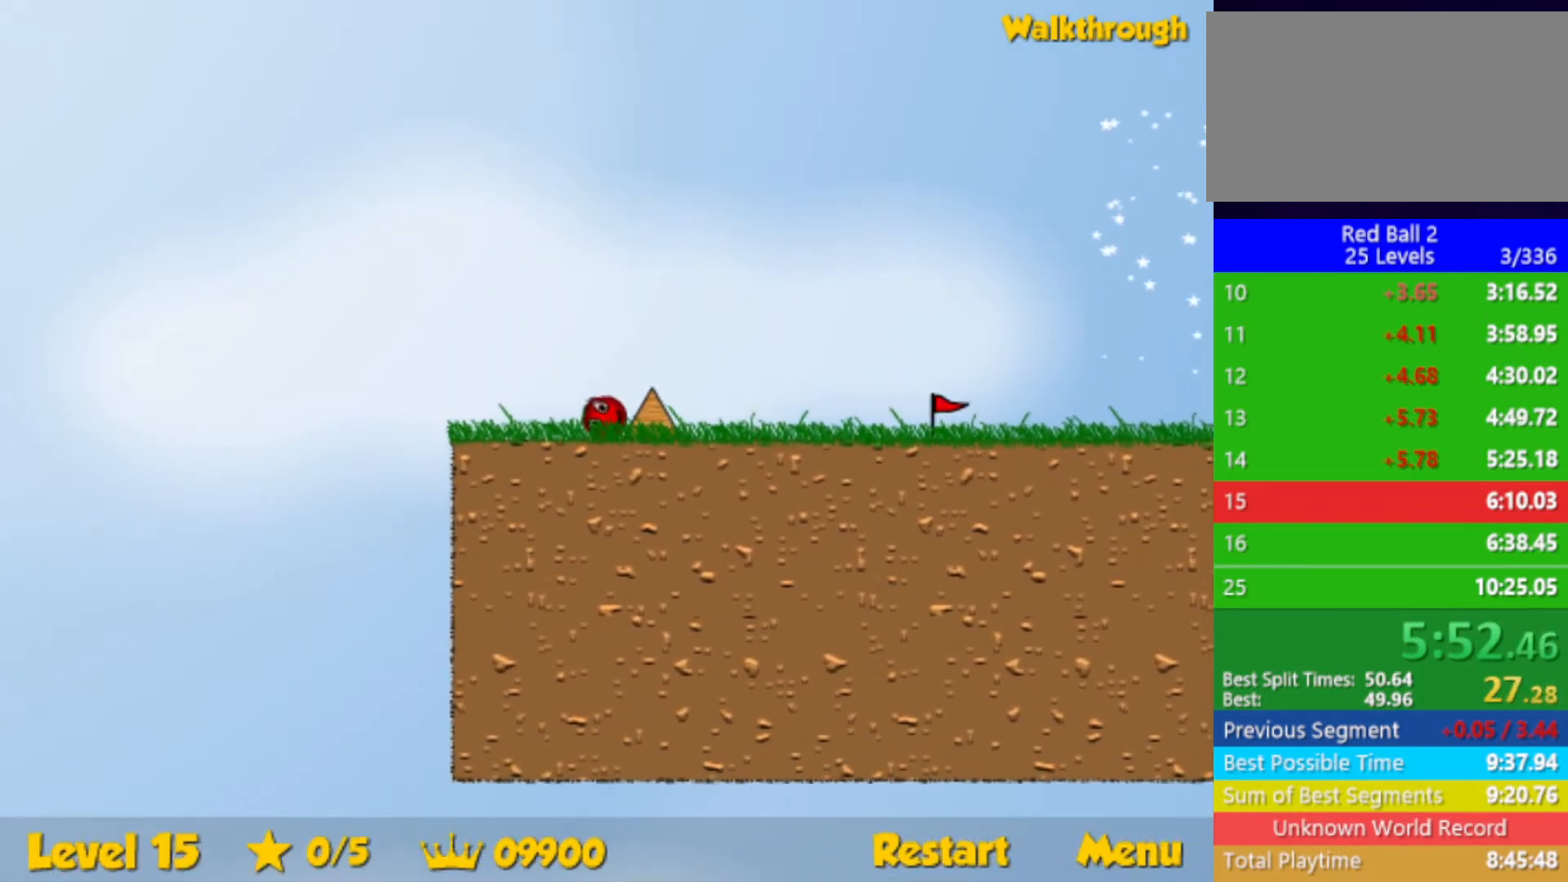
{"keys": ["right"], "events": [[350, "down", "up"]]}
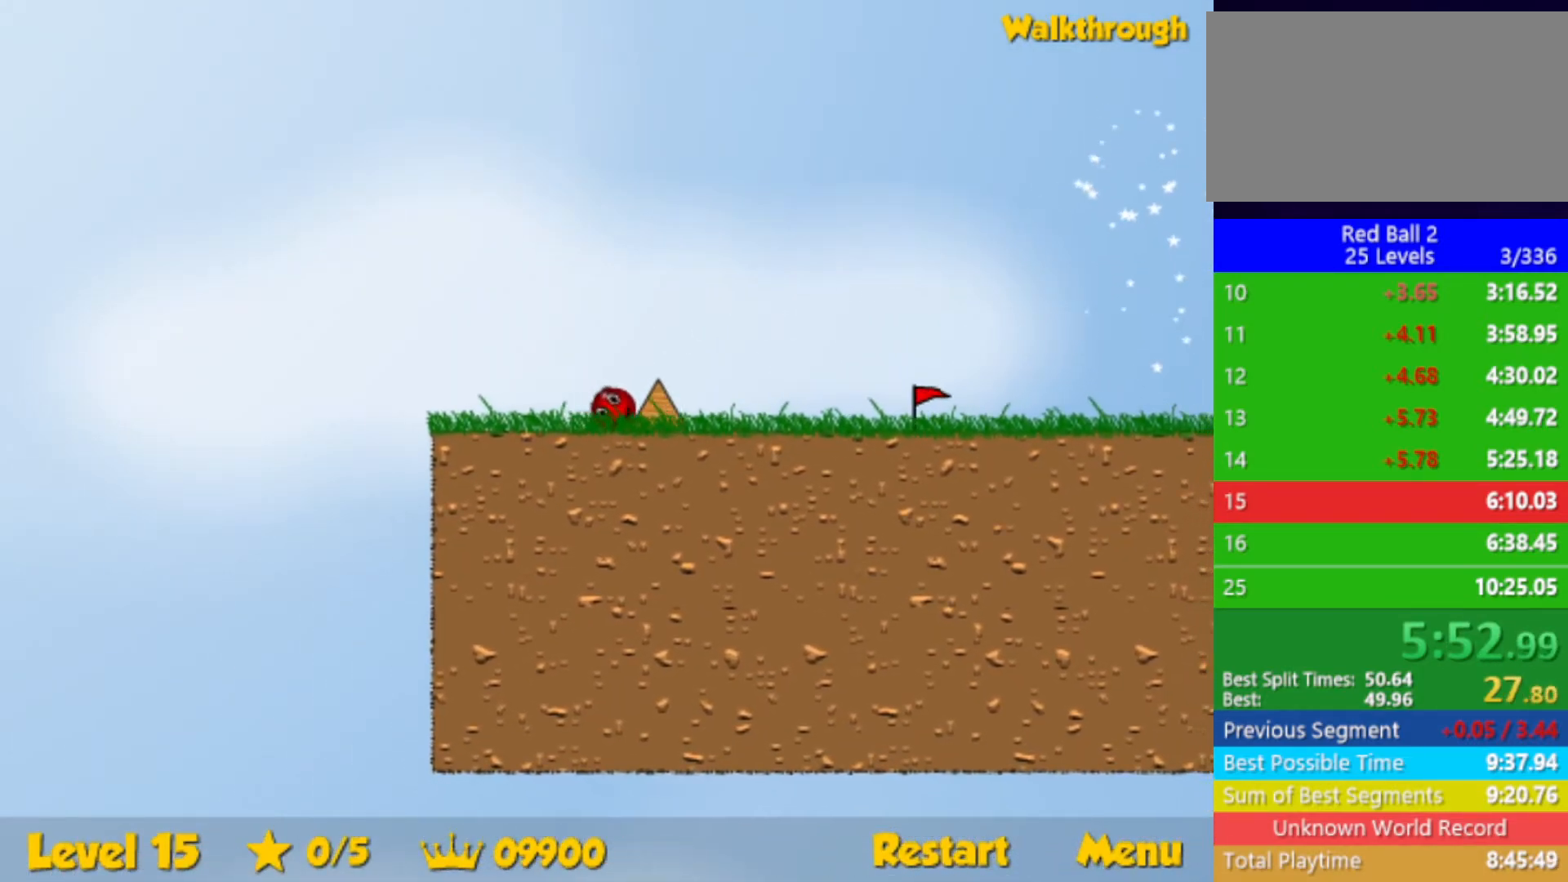
{"keys": ["right"], "events": []}
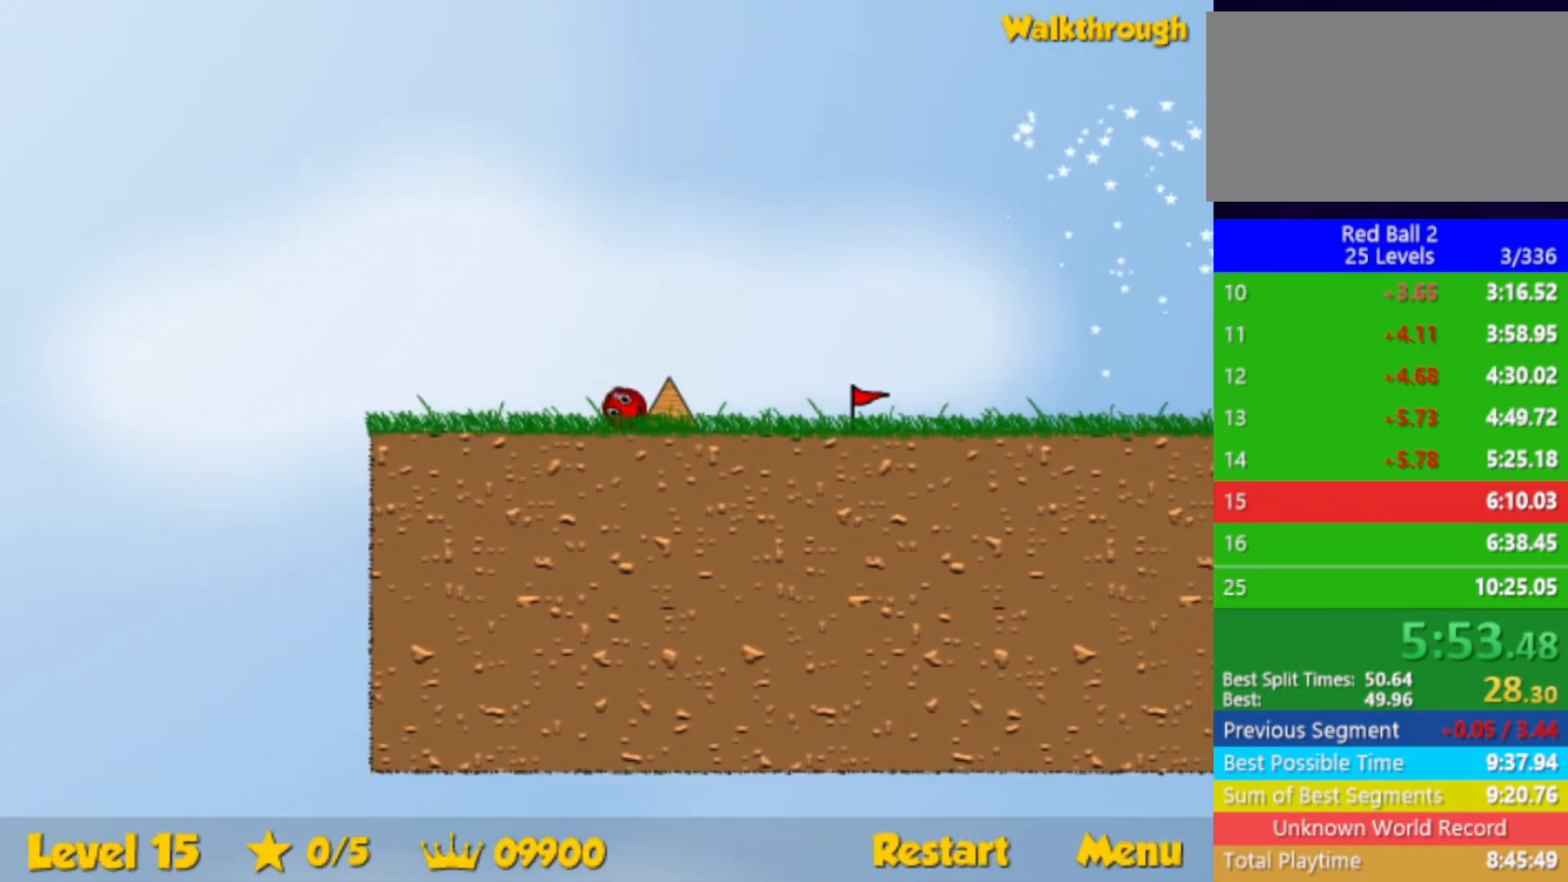
{"keys": ["right"], "events": []}
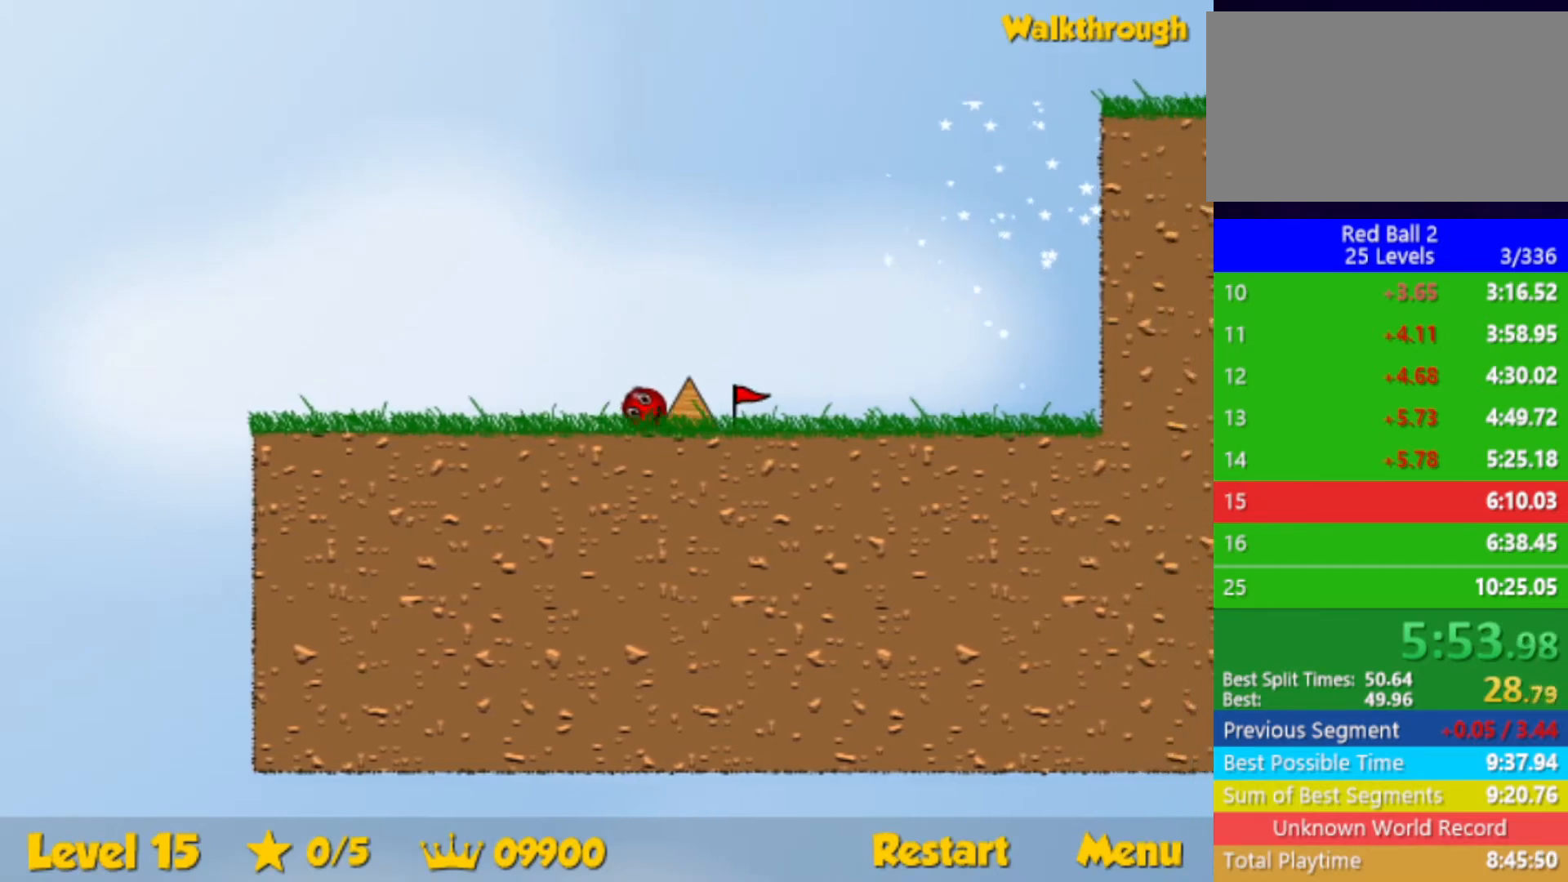
{"keys": ["left", "up"], "events": [[283, "up", "down"], [383, "left", "down"], [383, "right", "up"]]}
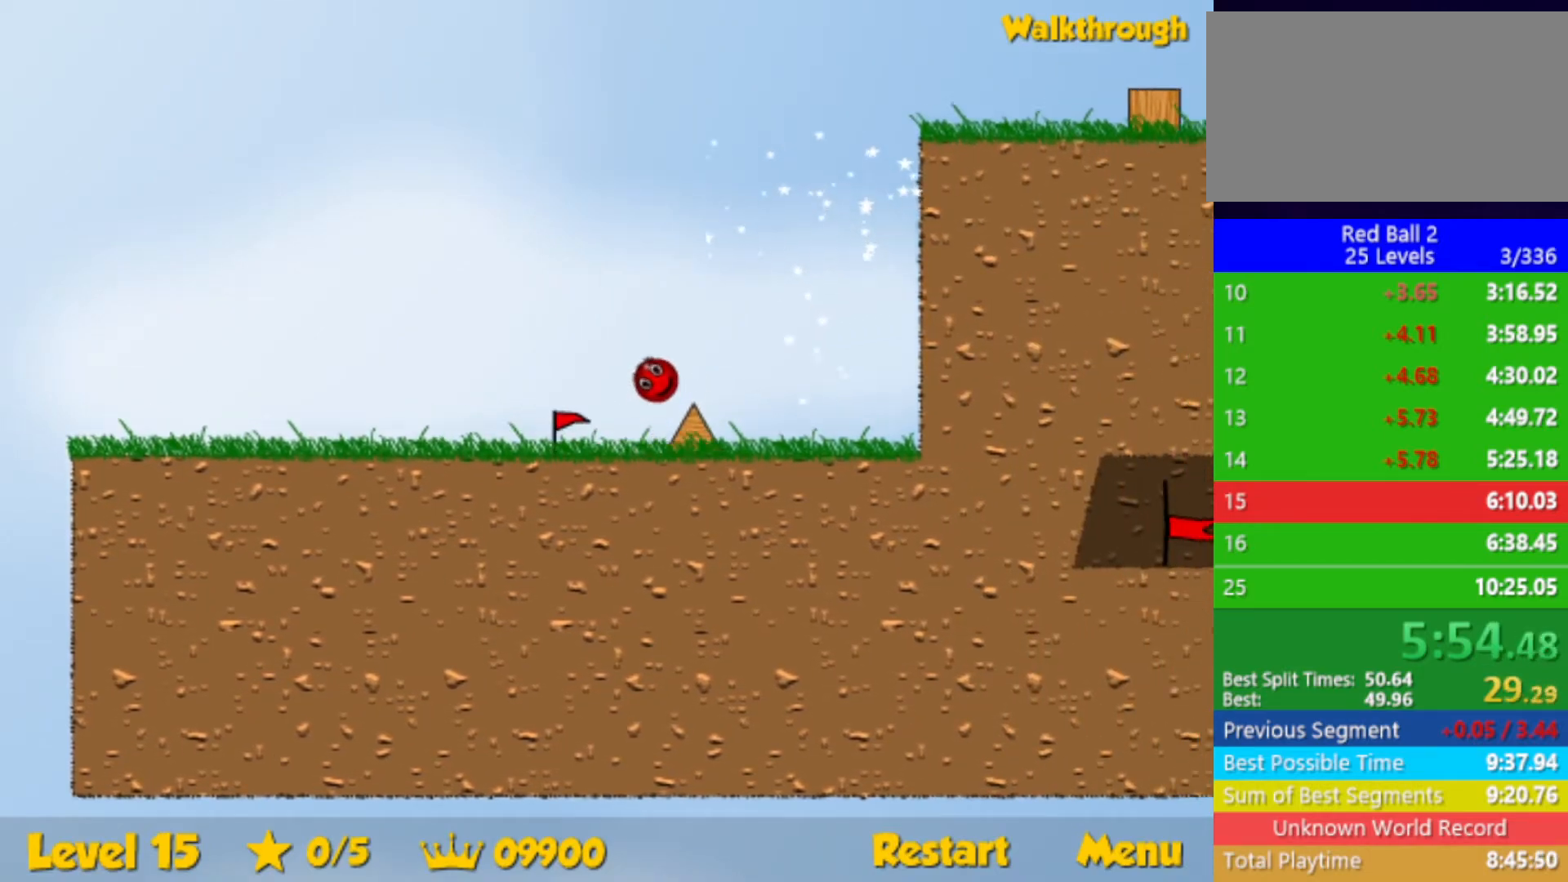
{"keys": [], "events": [[200, "up", "up"], [267, "left", "up"], [367, "right", "down"], [483, "right", "up"]]}
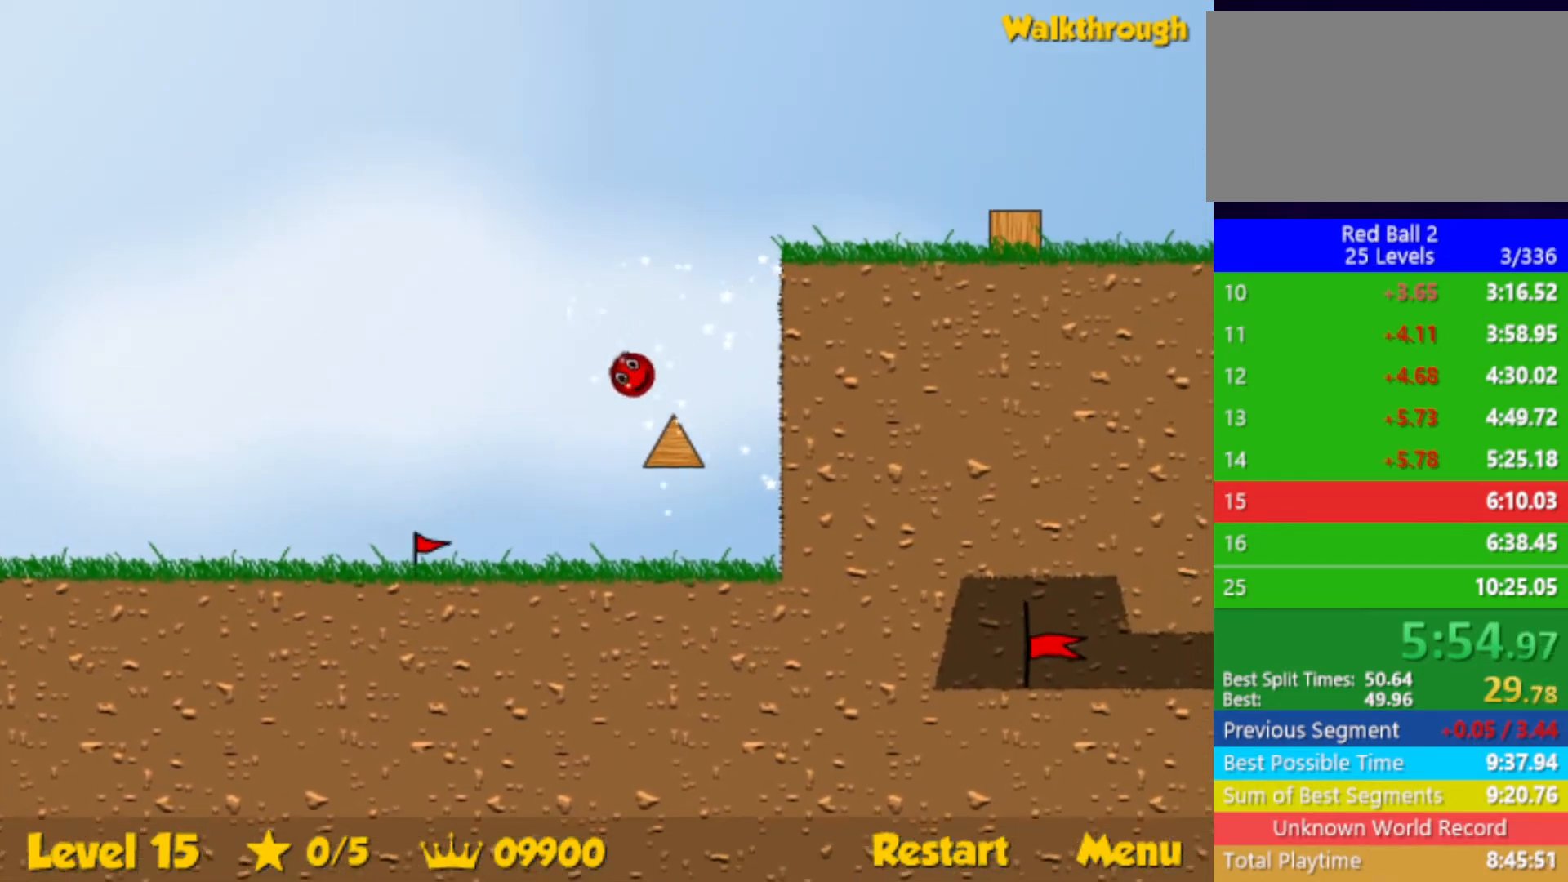
{"keys": ["right"], "events": [[83, "right", "down"]]}
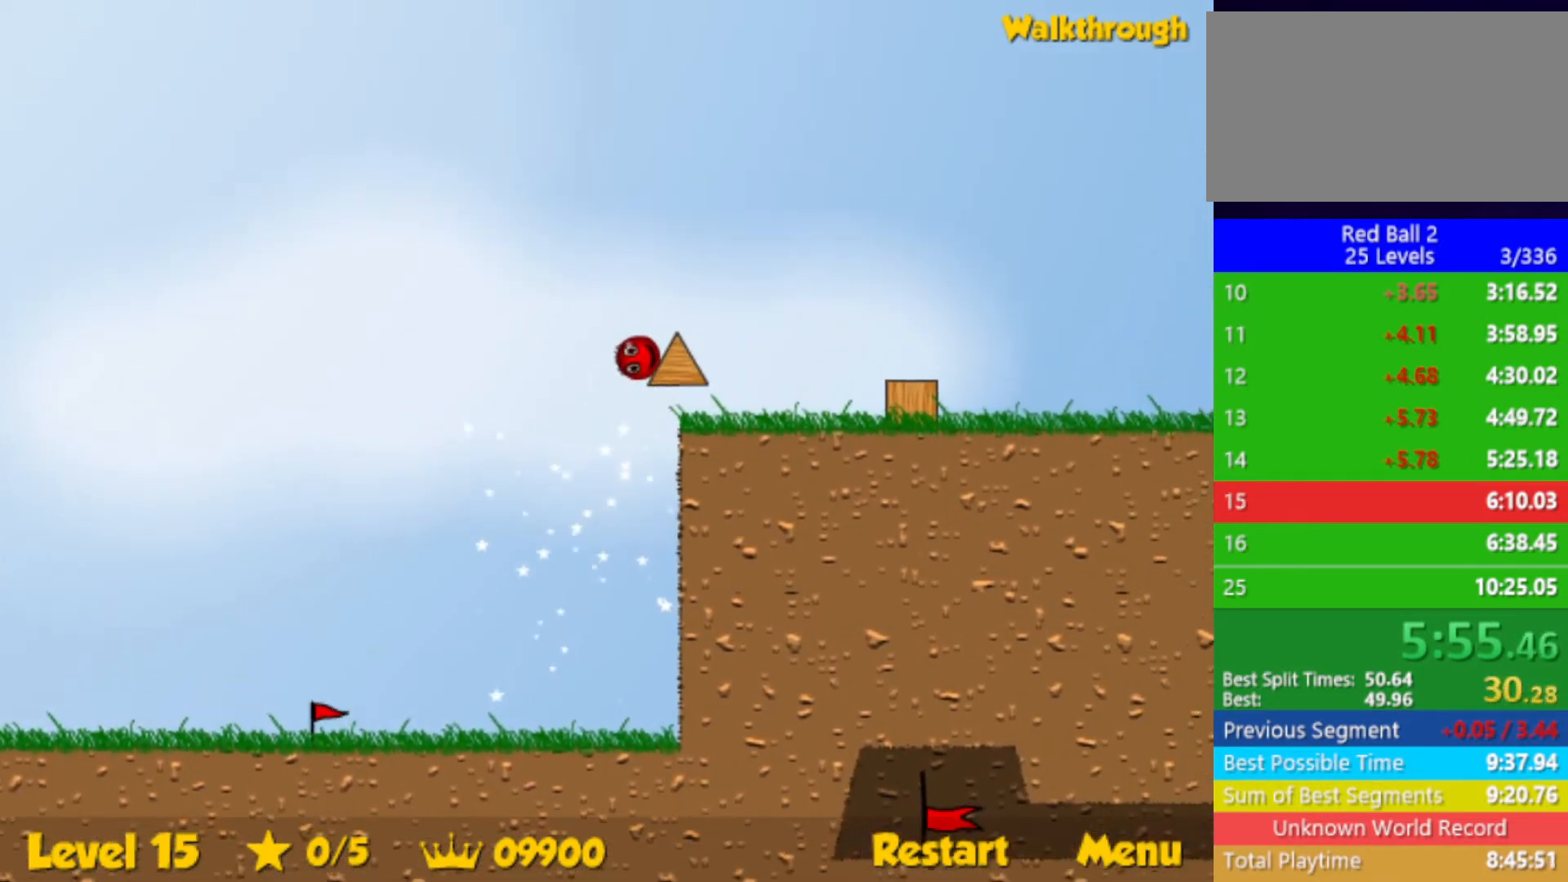
{"keys": ["left"], "events": [[233, "left", "down"], [250, "right", "up"]]}
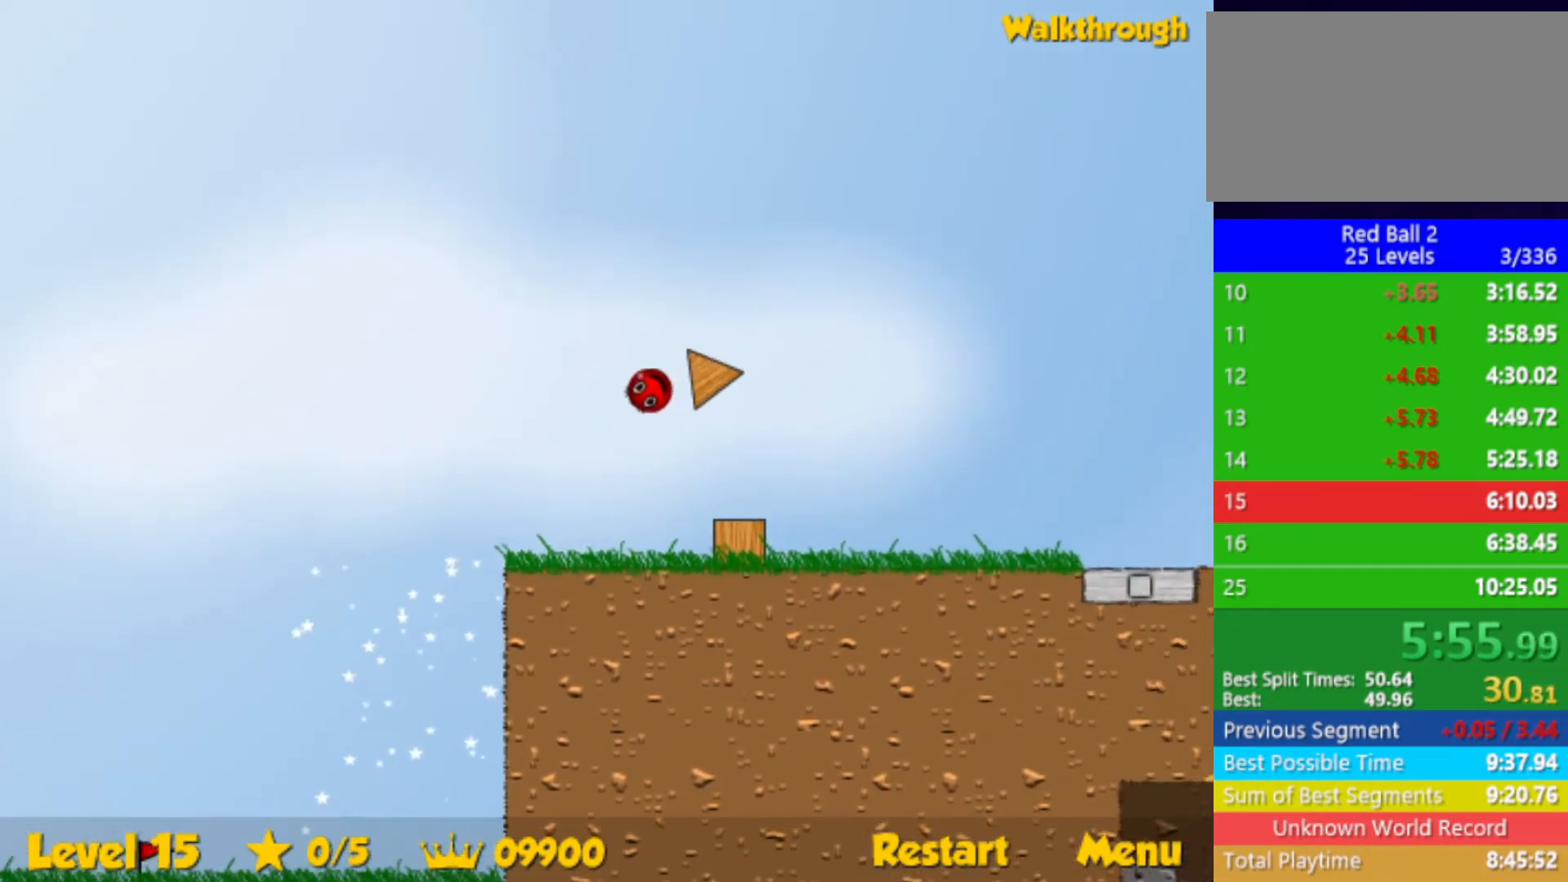
{"keys": ["left"], "events": []}
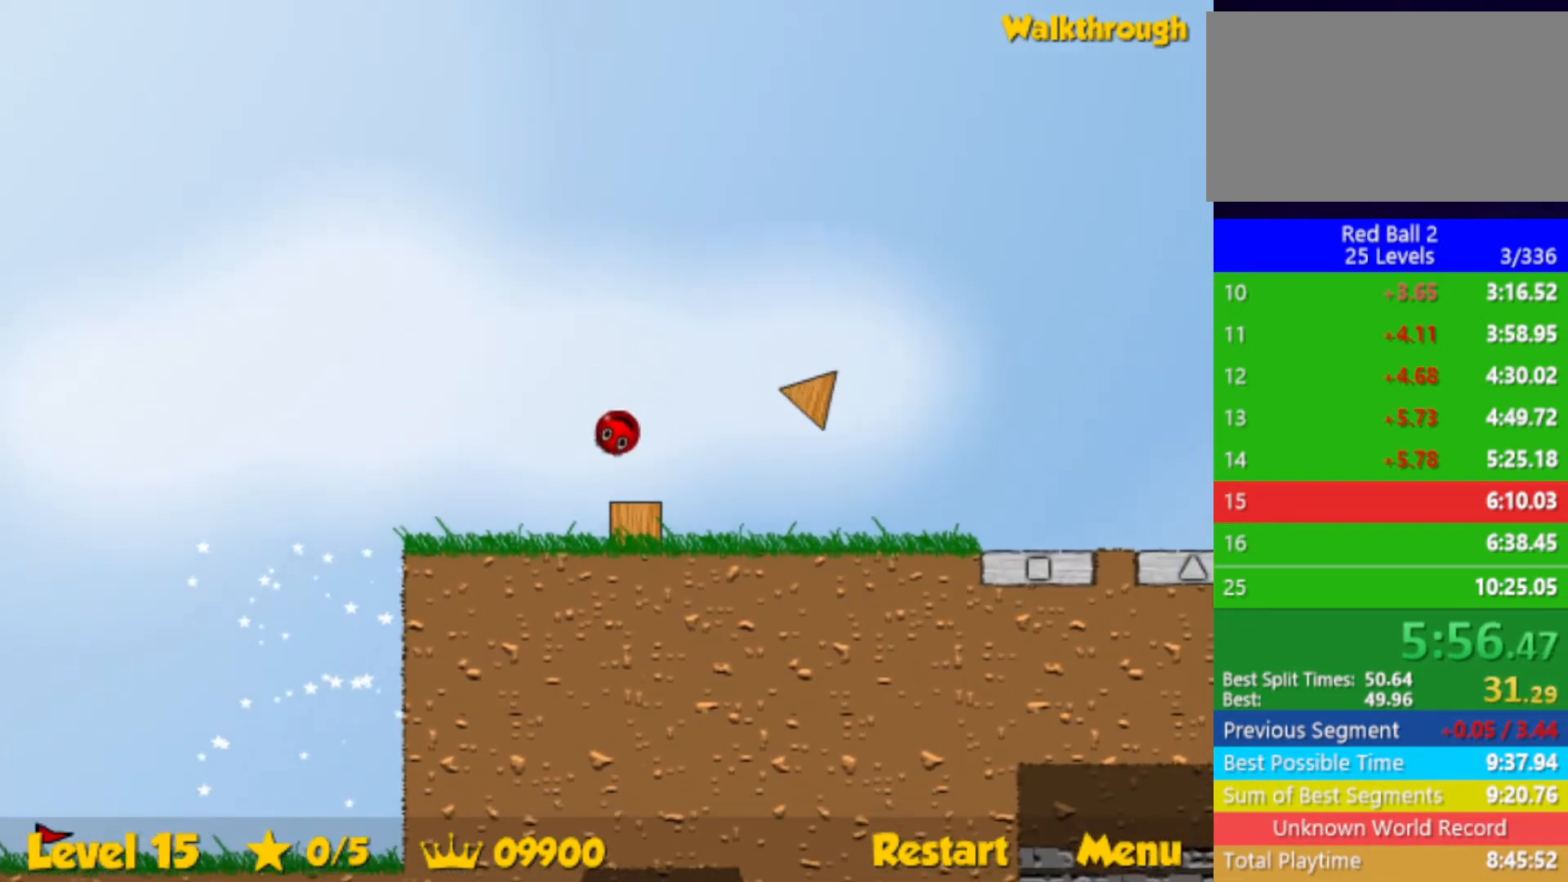
{"keys": ["right"], "events": [[233, "left", "up"], [250, "right", "down"], [433, "right", "up"], [450, "right", "down"]]}
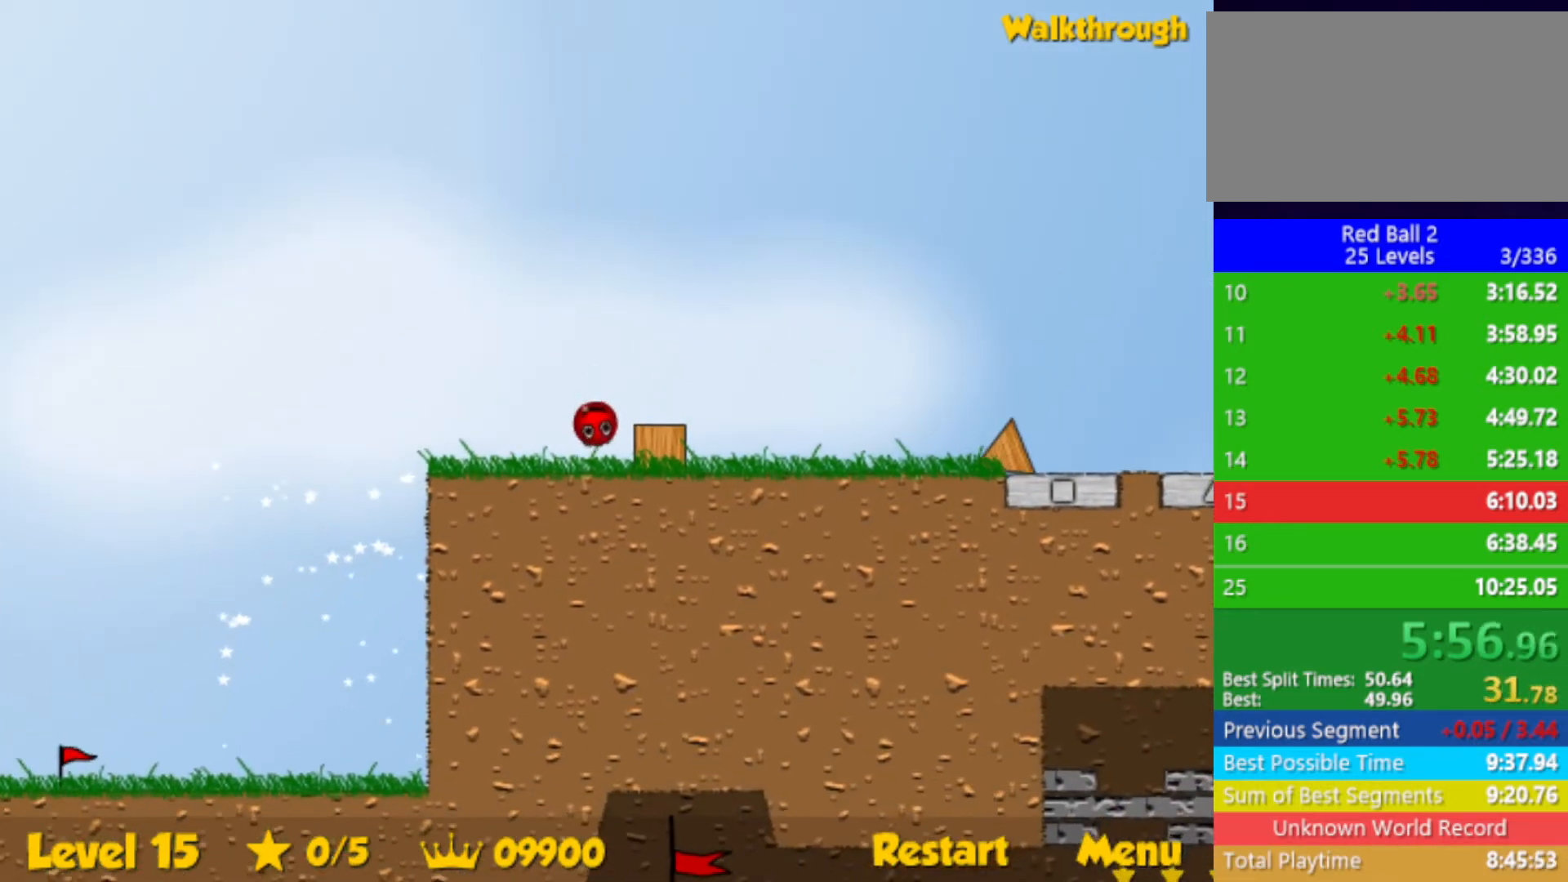
{"keys": ["right"], "events": []}
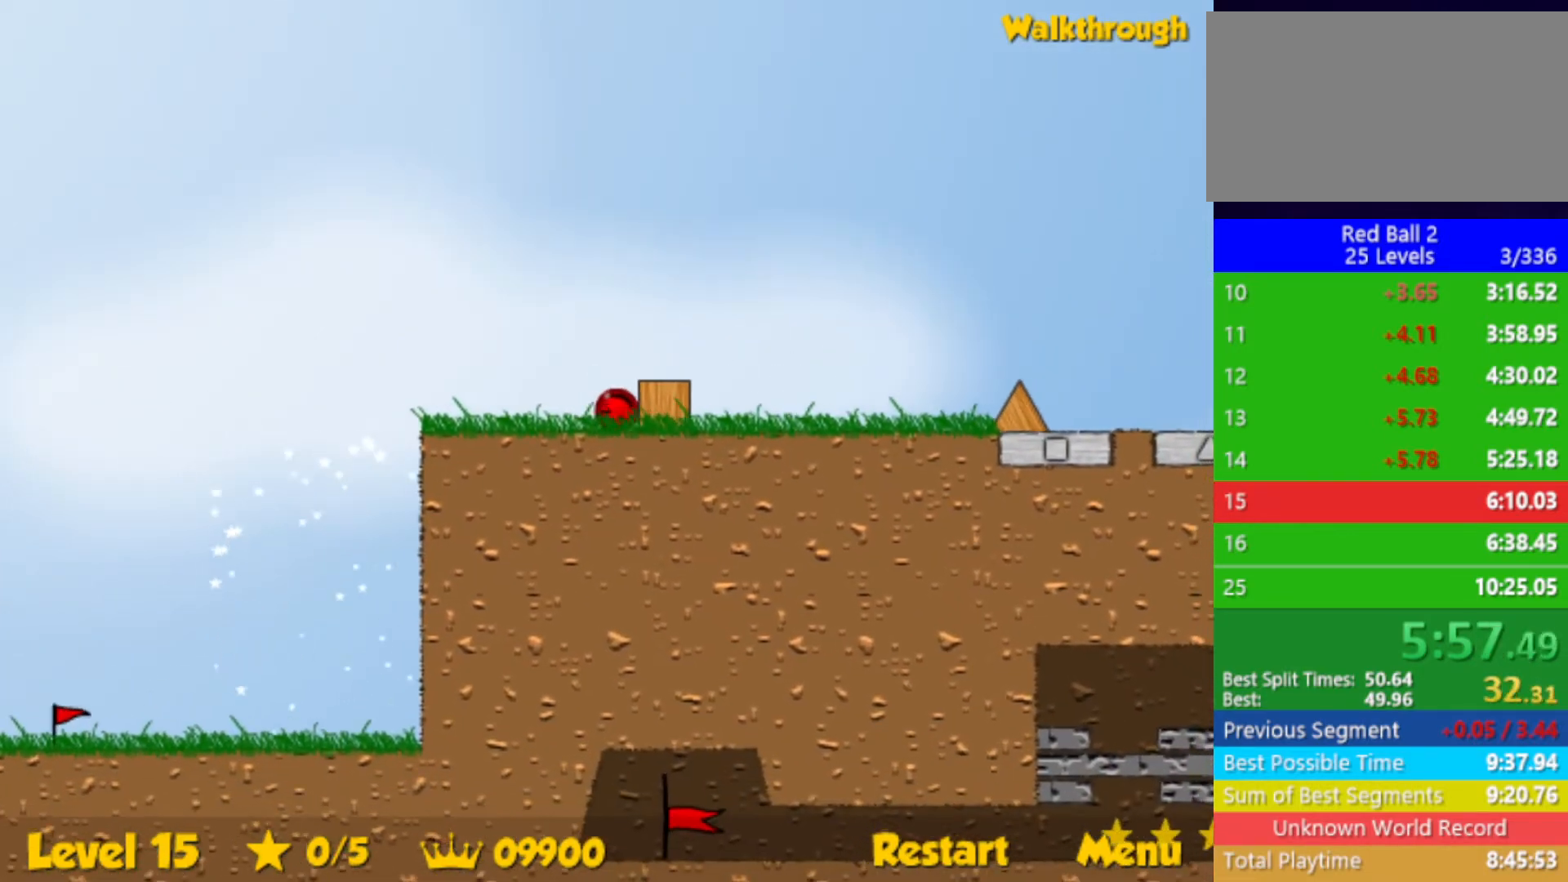
{"keys": ["right"], "events": []}
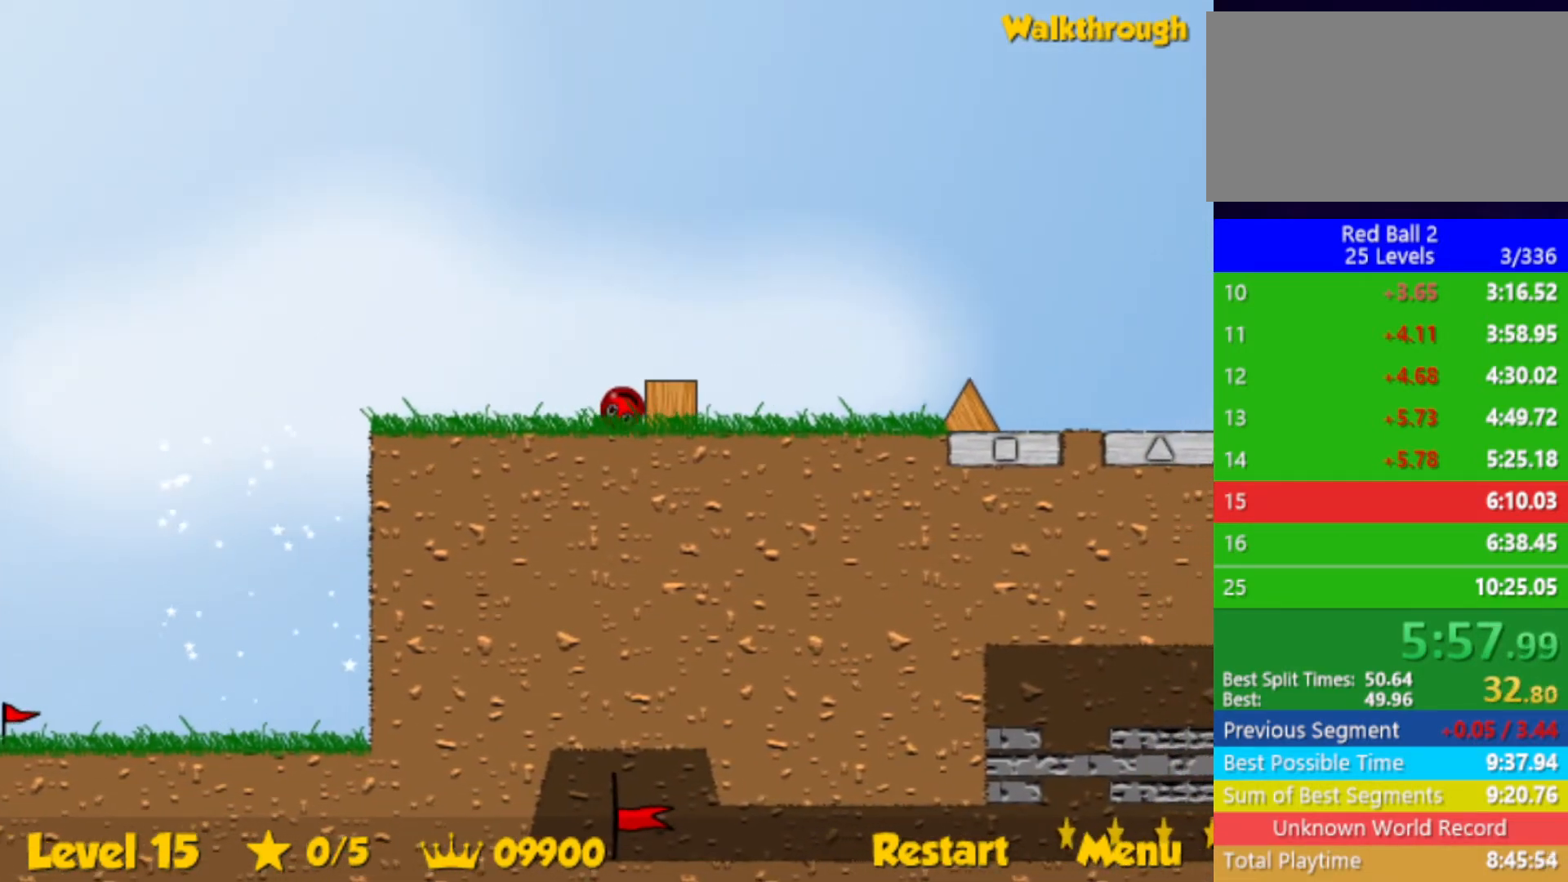
{"keys": ["right"], "events": []}
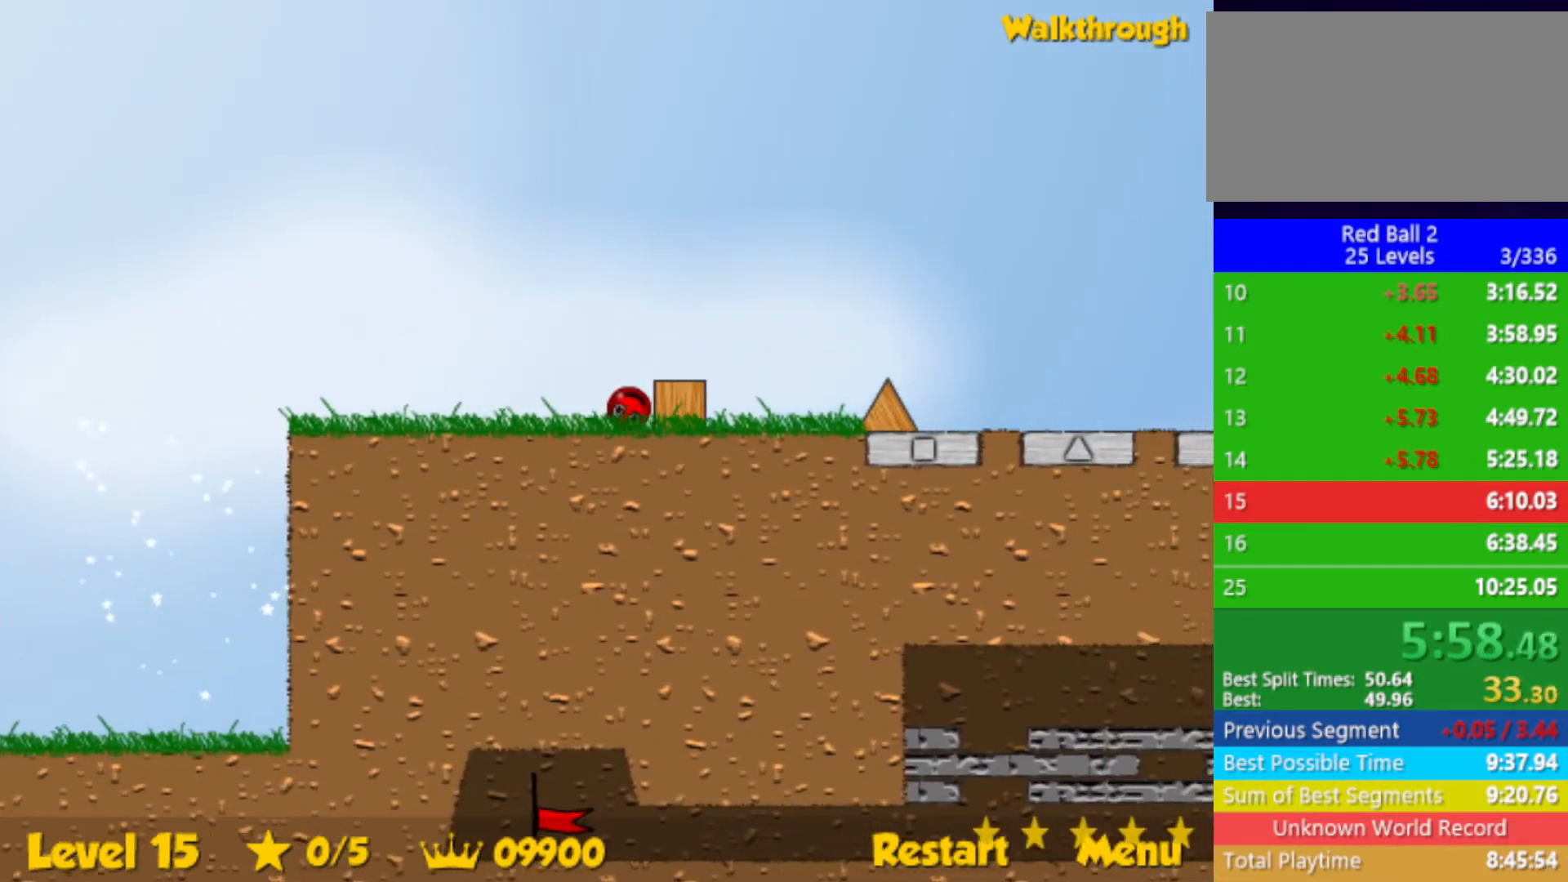
{"keys": ["right"], "events": []}